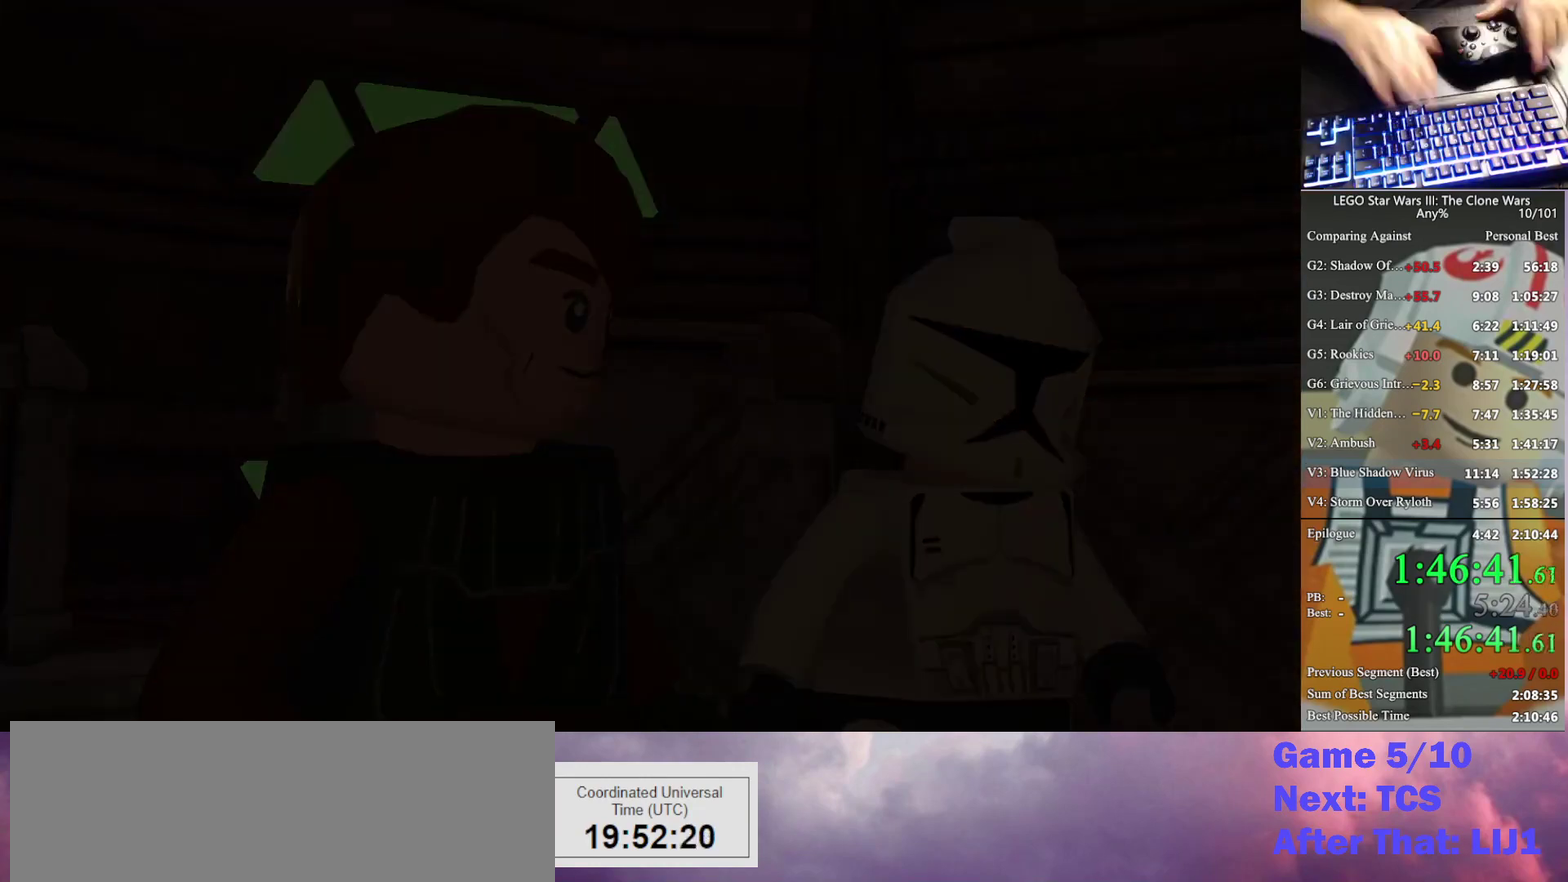
Gameplay with a controller (Xbox layout); each line is a JSON object with the inputs held at the frame after it. "events" lists button and stick changes between this image and that frame as [ms after this image, input, new state], when the widget could be followed in between. Not read: keyboard_mouse.
{"buttons": [], "left_stick": "up-left", "right_stick": "center", "events": [[100, "L2", "down"], [133, "L1", "down"], [167, "L2", "up"], [500, "L1", "up"], [500, "left_stick", "up-left"]]}
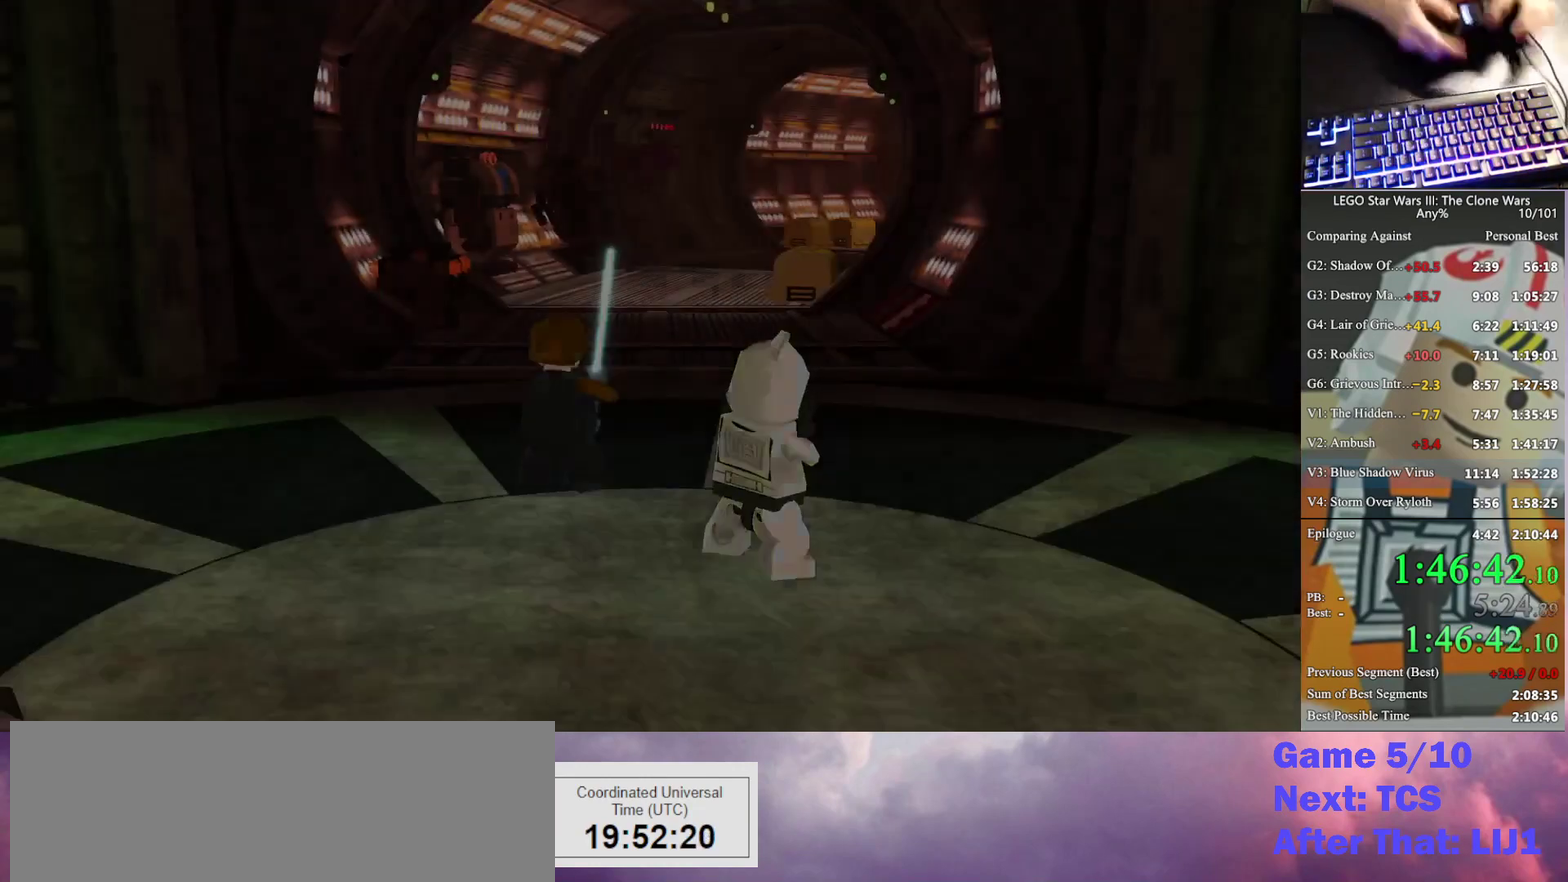
{"buttons": [], "left_stick": "up-left", "right_stick": "center", "events": [[167, "left_stick", "up"], [400, "left_stick", "up-left"]]}
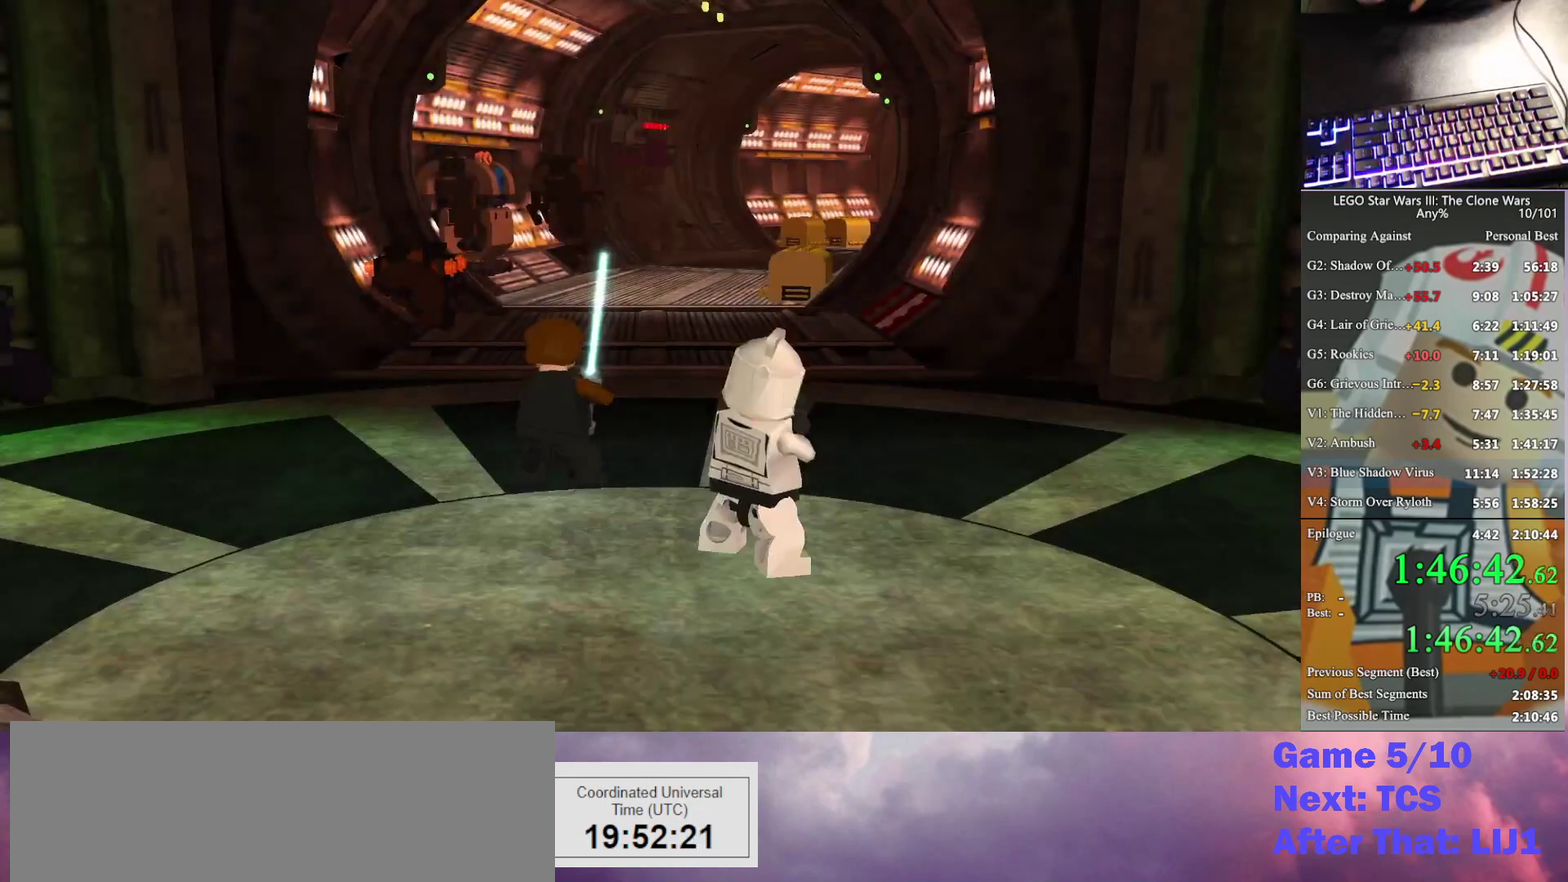
{"buttons": [], "left_stick": "up", "right_stick": "center", "events": [[233, "left_stick", "up"]]}
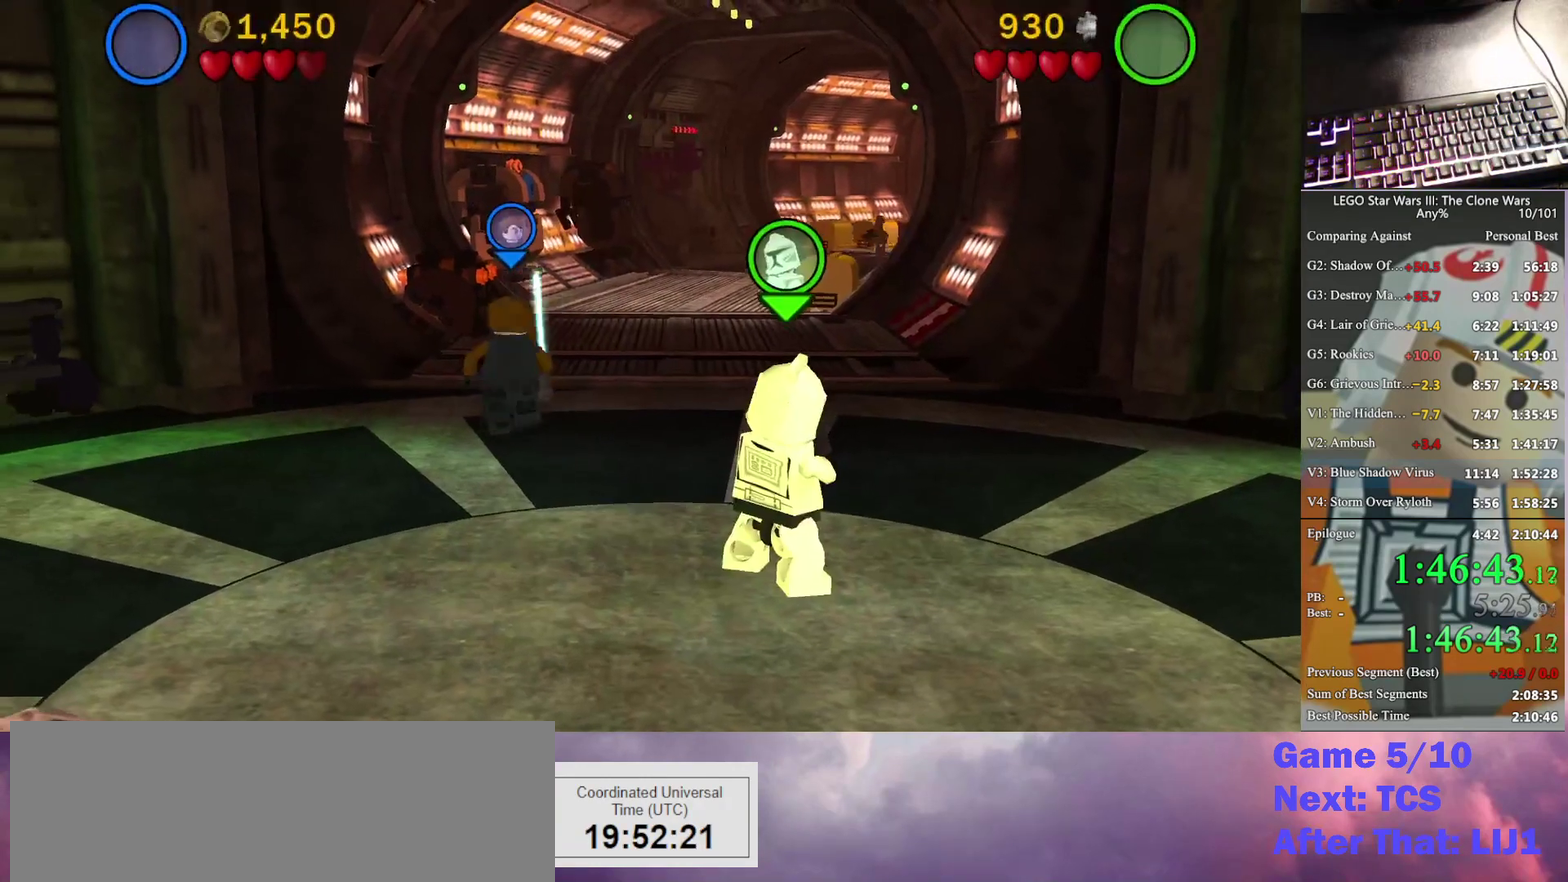
{"buttons": [], "left_stick": "up", "right_stick": "center", "events": [[133, "left_stick", "up-right"], [467, "left_stick", "up"]]}
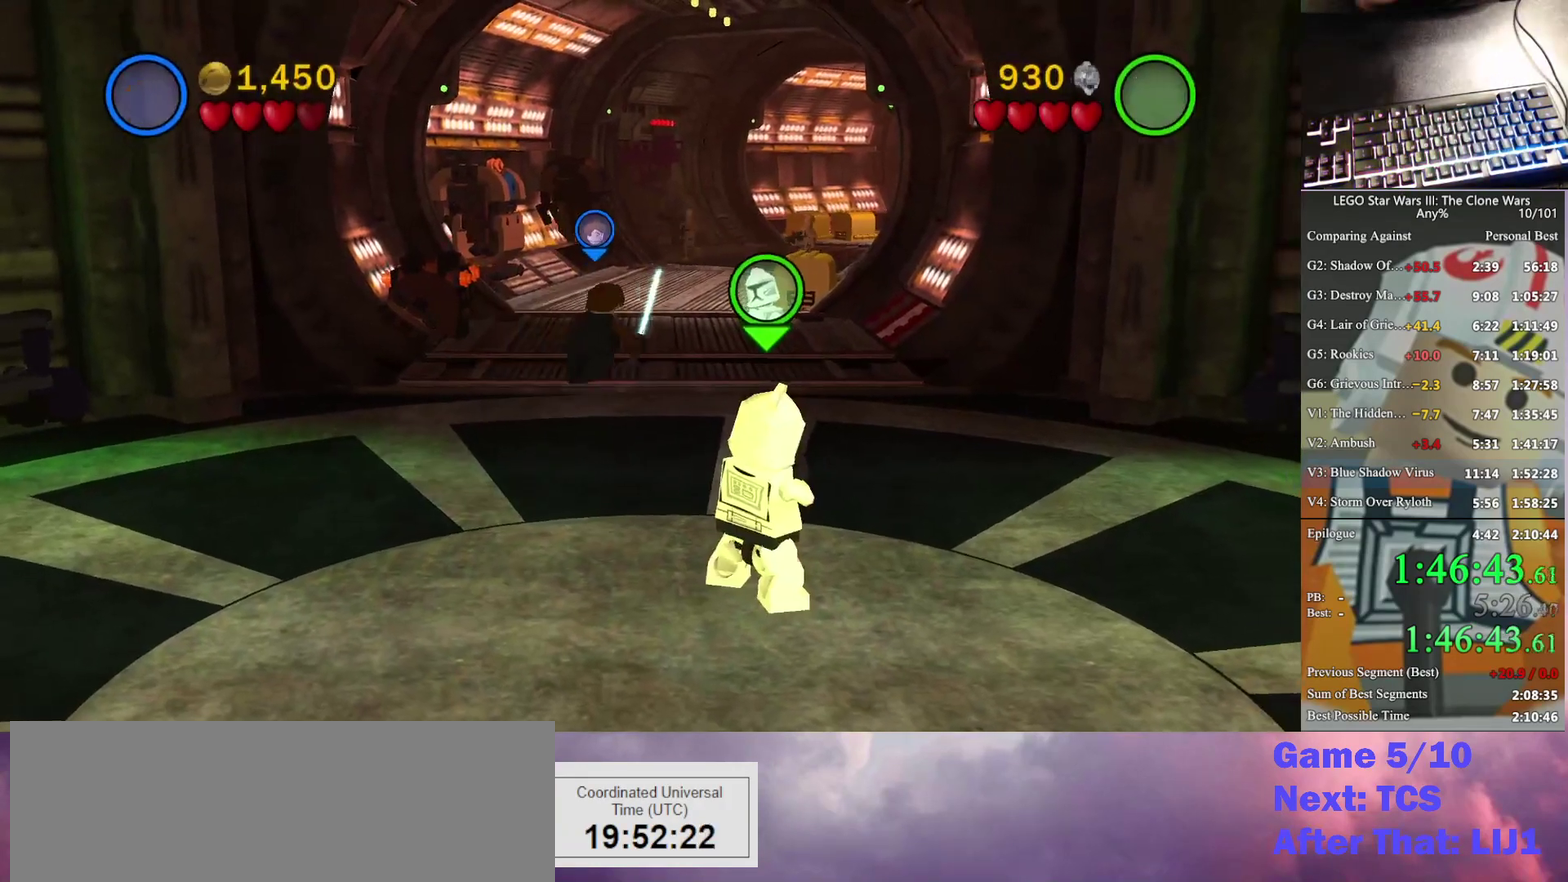
{"buttons": [], "left_stick": "up-right", "right_stick": "center", "events": [[267, "A", "down"], [367, "A", "up"], [467, "left_stick", "up-right"]]}
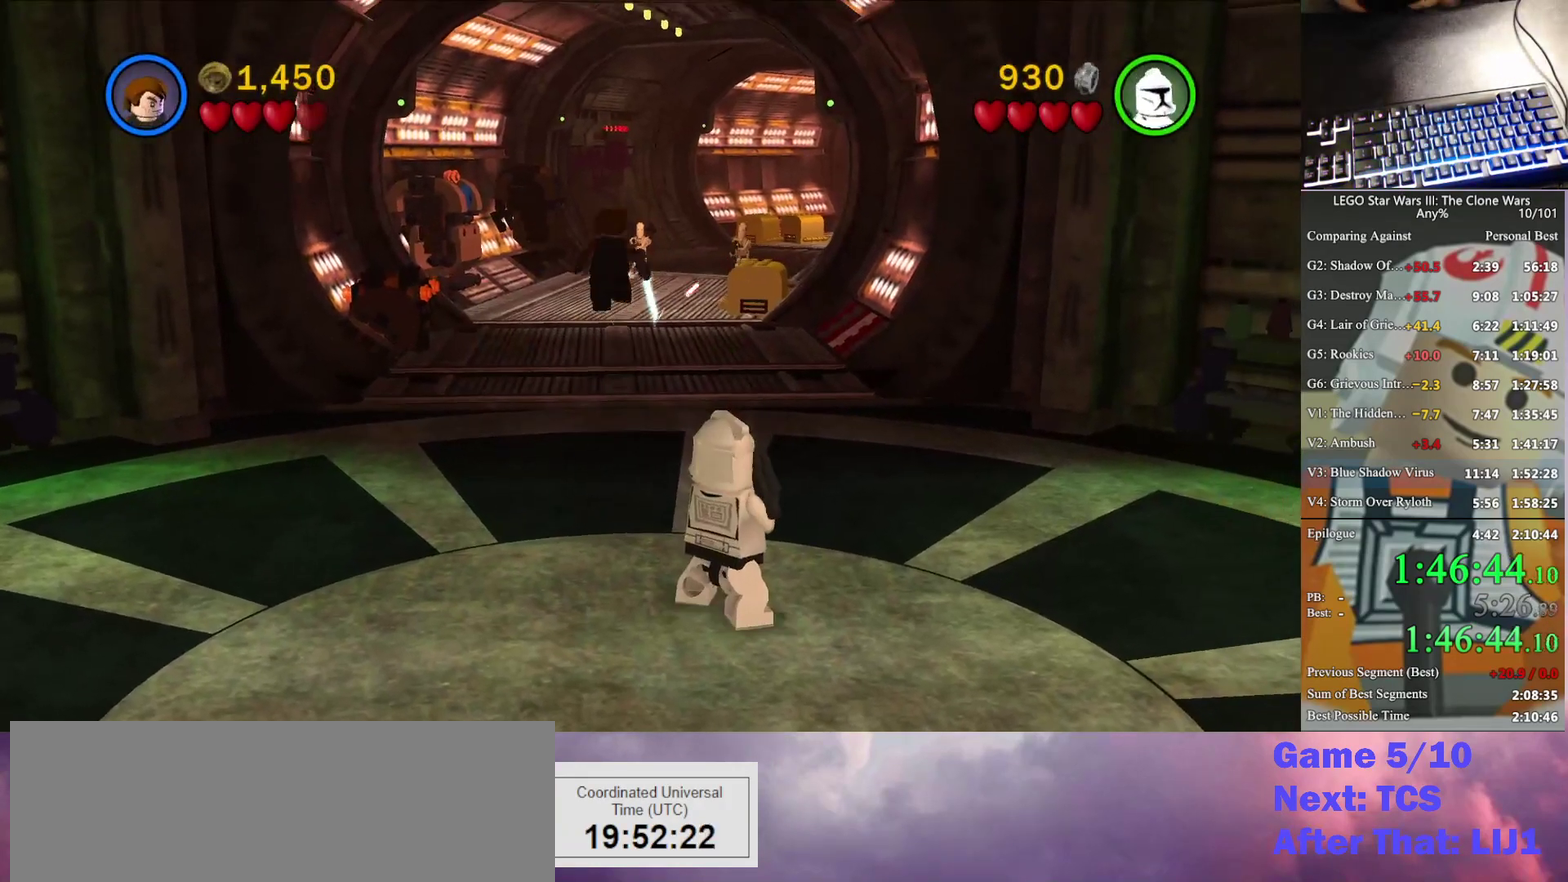
{"buttons": [], "left_stick": "up-right", "right_stick": "center", "events": [[67, "A", "down"], [167, "A", "up"]]}
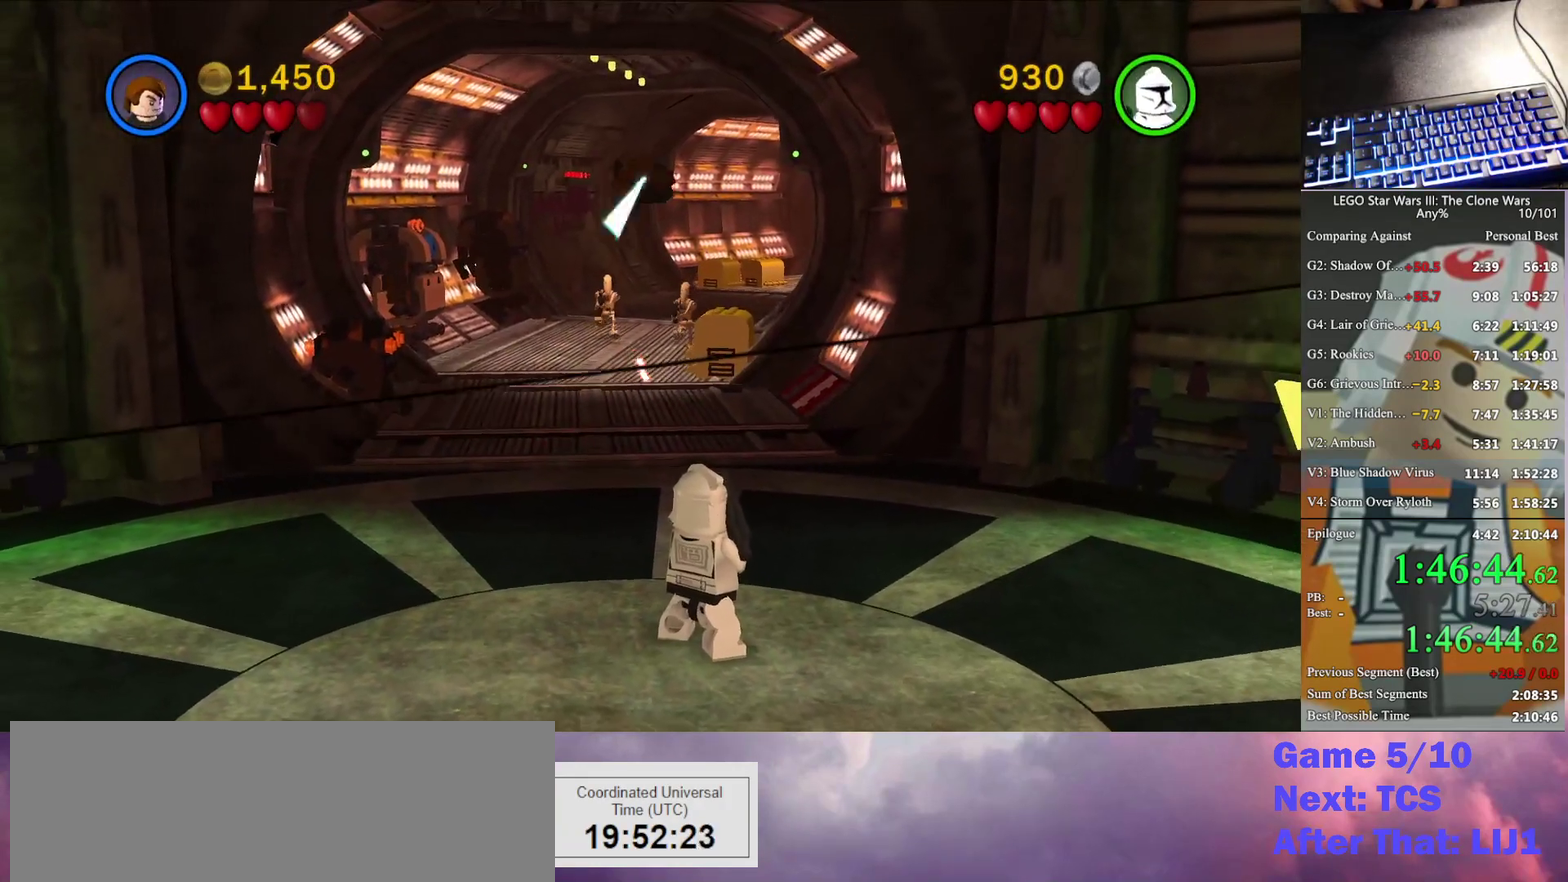
{"buttons": ["A"], "left_stick": "up", "right_stick": "center", "events": [[200, "left_stick", "up"], [367, "A", "down"]]}
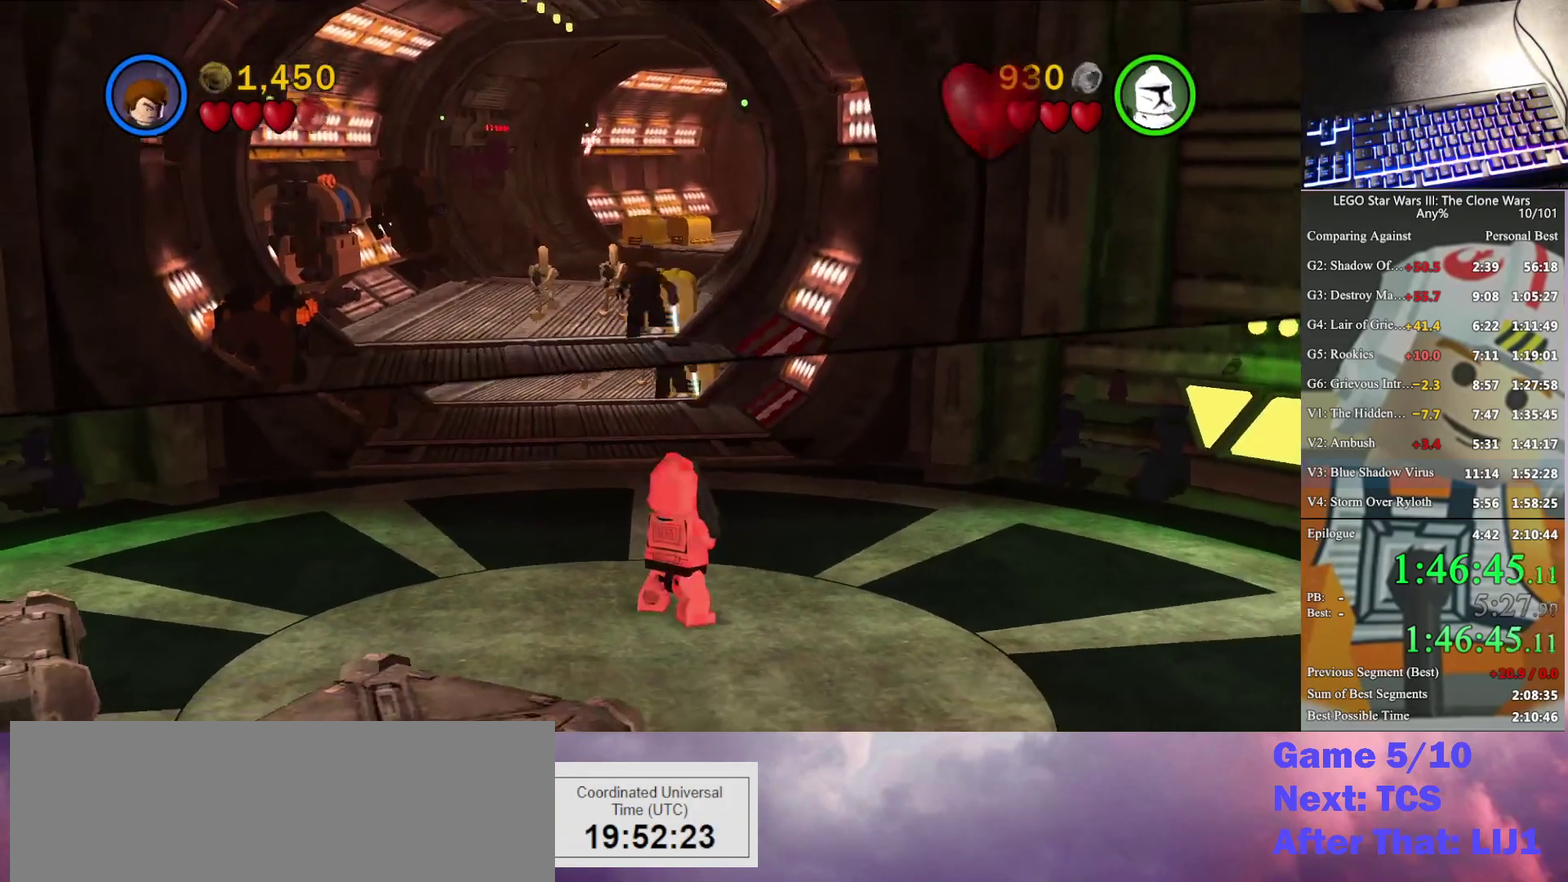
{"buttons": [], "left_stick": "up", "right_stick": "center", "events": [[33, "A", "up"], [300, "A", "down"], [433, "A", "up"]]}
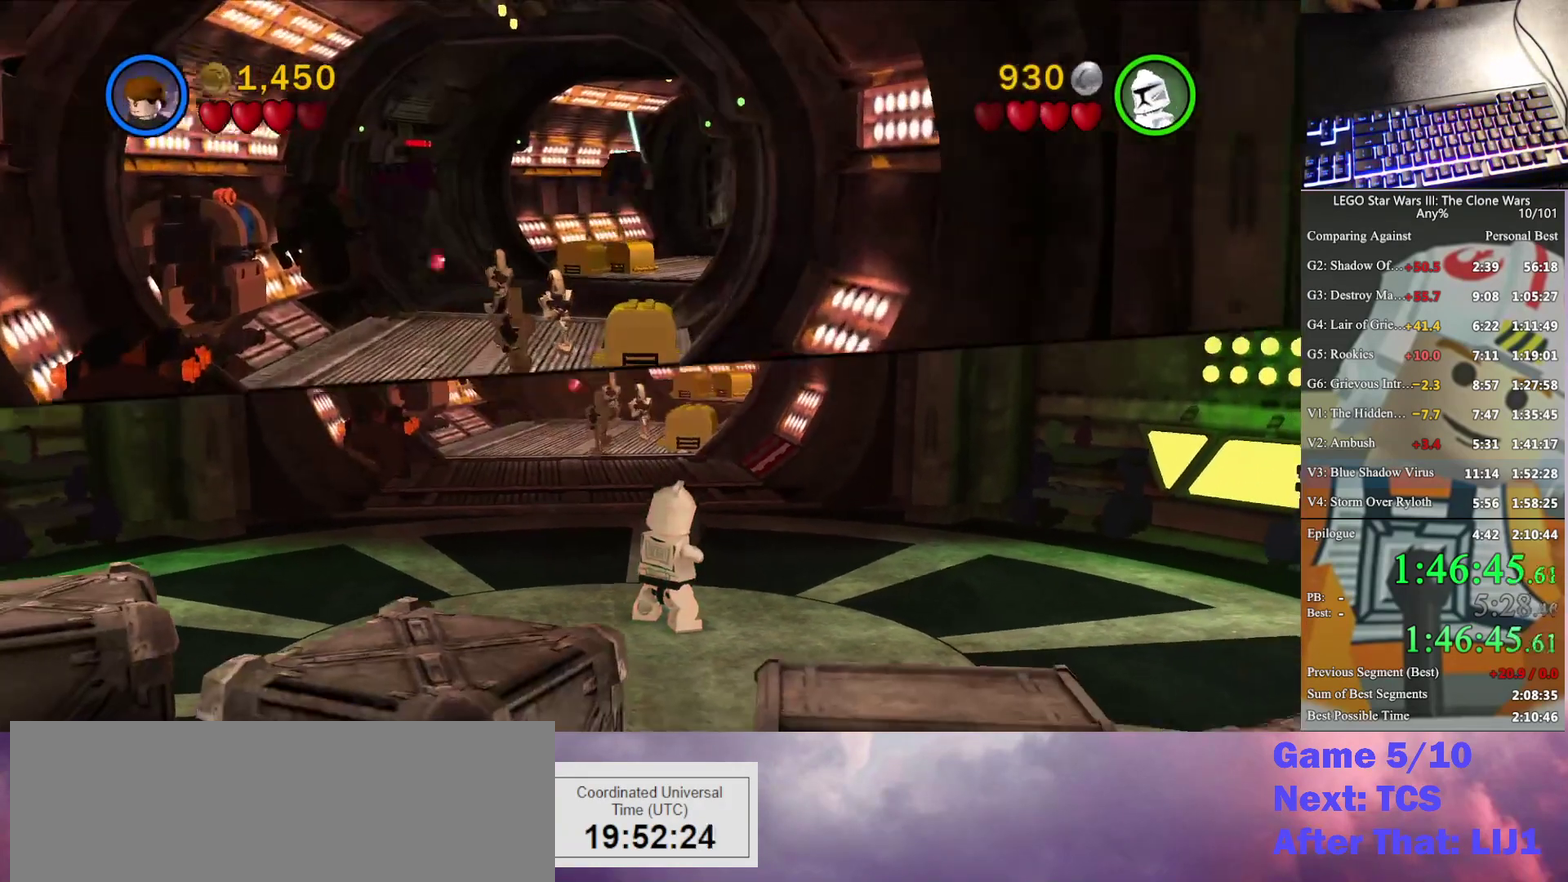
{"buttons": [], "left_stick": "up", "right_stick": "center", "events": []}
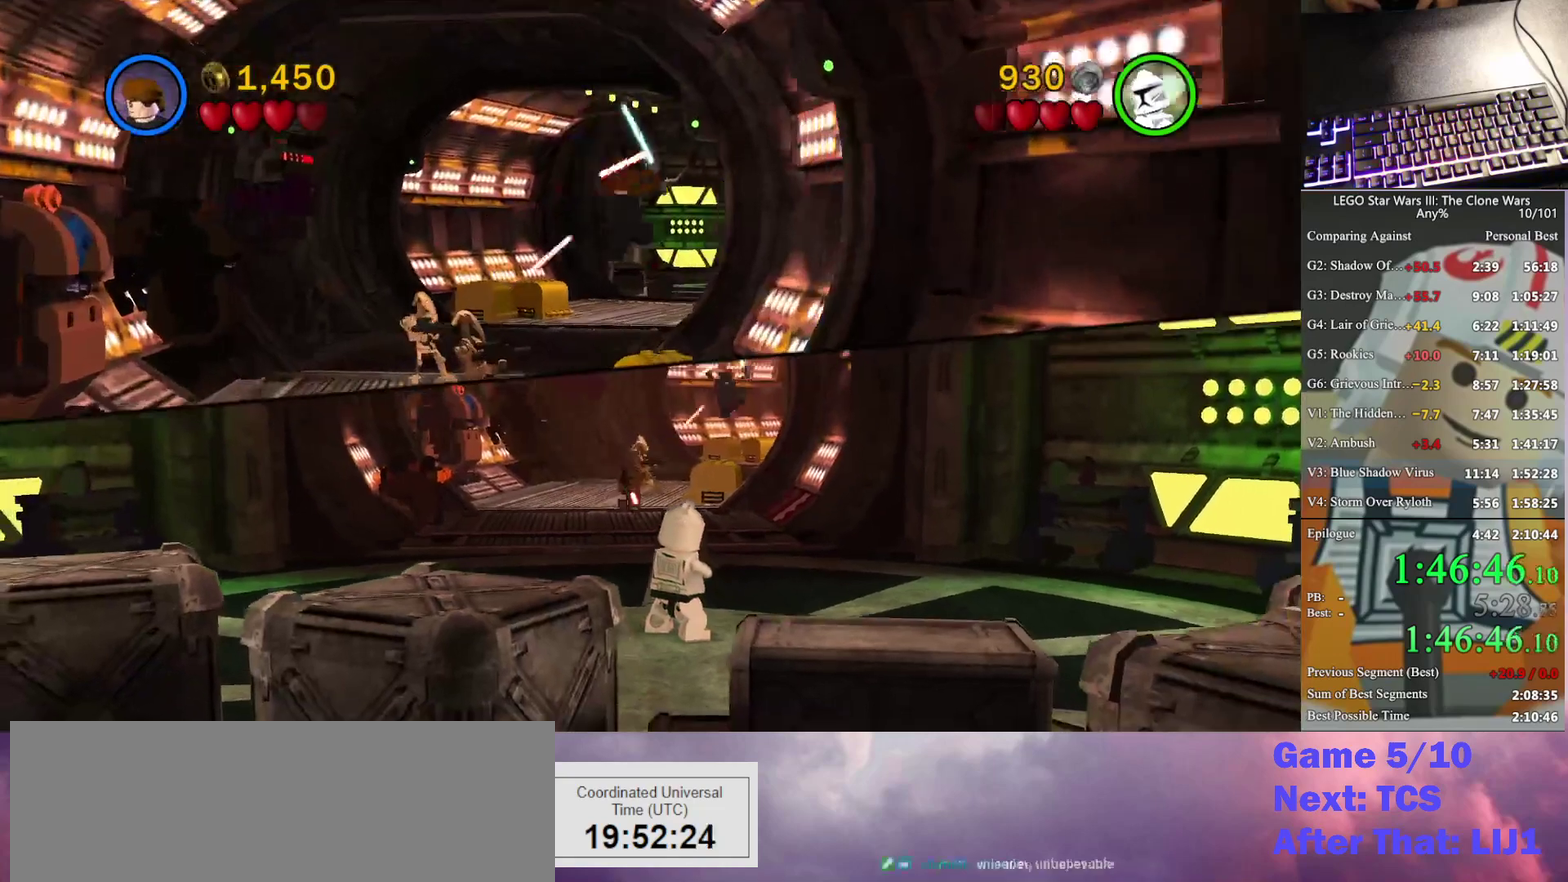
{"buttons": [], "left_stick": "up", "right_stick": "center", "events": [[33, "A", "down"], [233, "A", "up"]]}
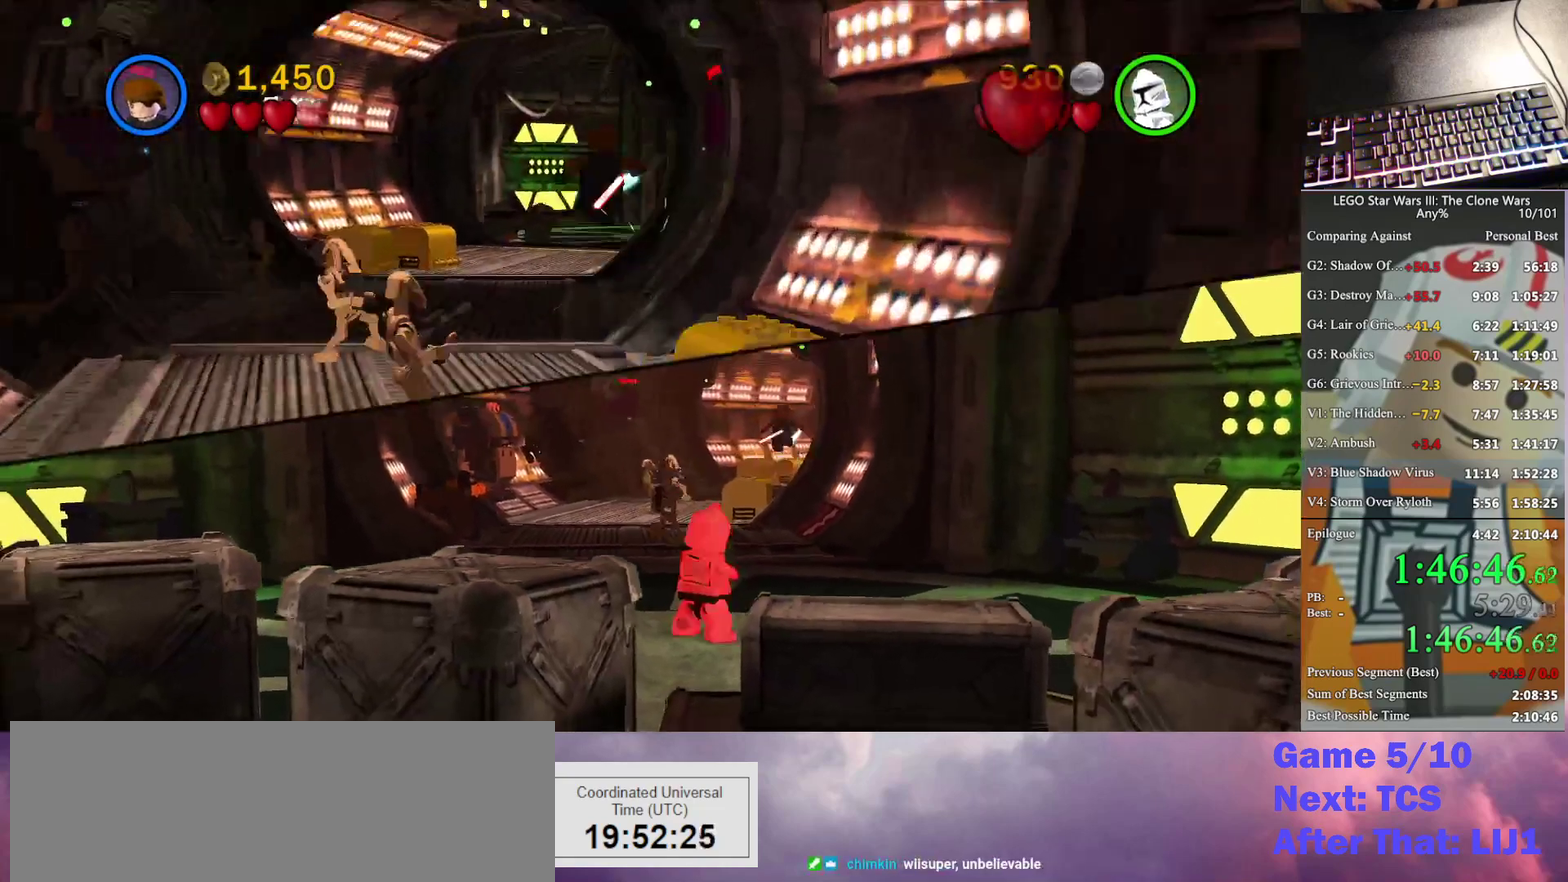
{"buttons": [], "left_stick": "up", "right_stick": "center", "events": [[67, "A", "down"], [167, "A", "up"]]}
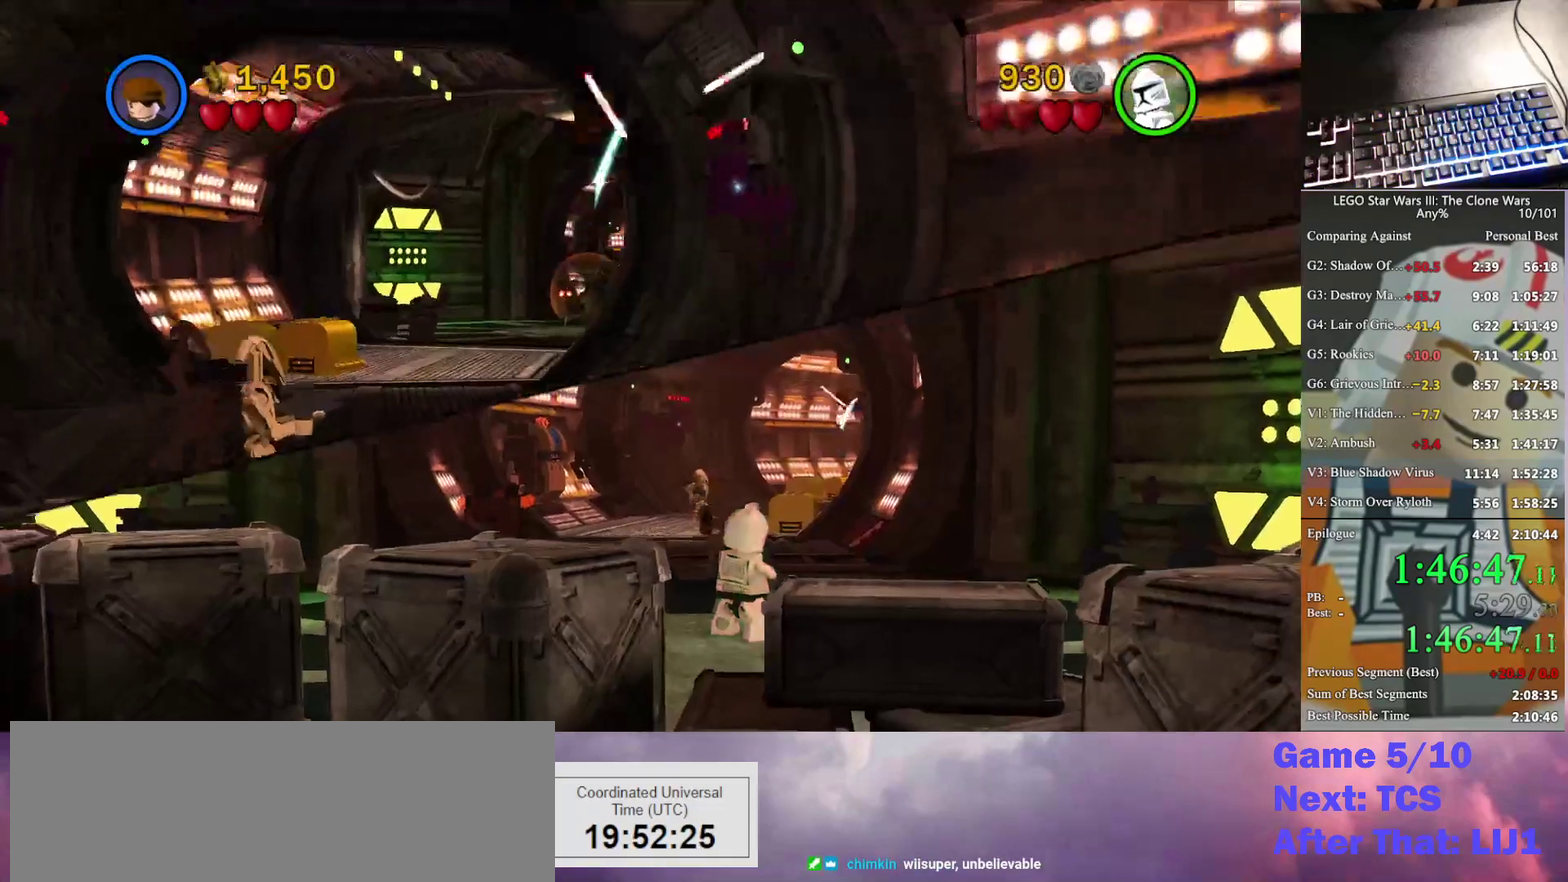
{"buttons": ["A"], "left_stick": "up-left", "right_stick": "center", "events": [[100, "left_stick", "up-left"], [333, "A", "down"]]}
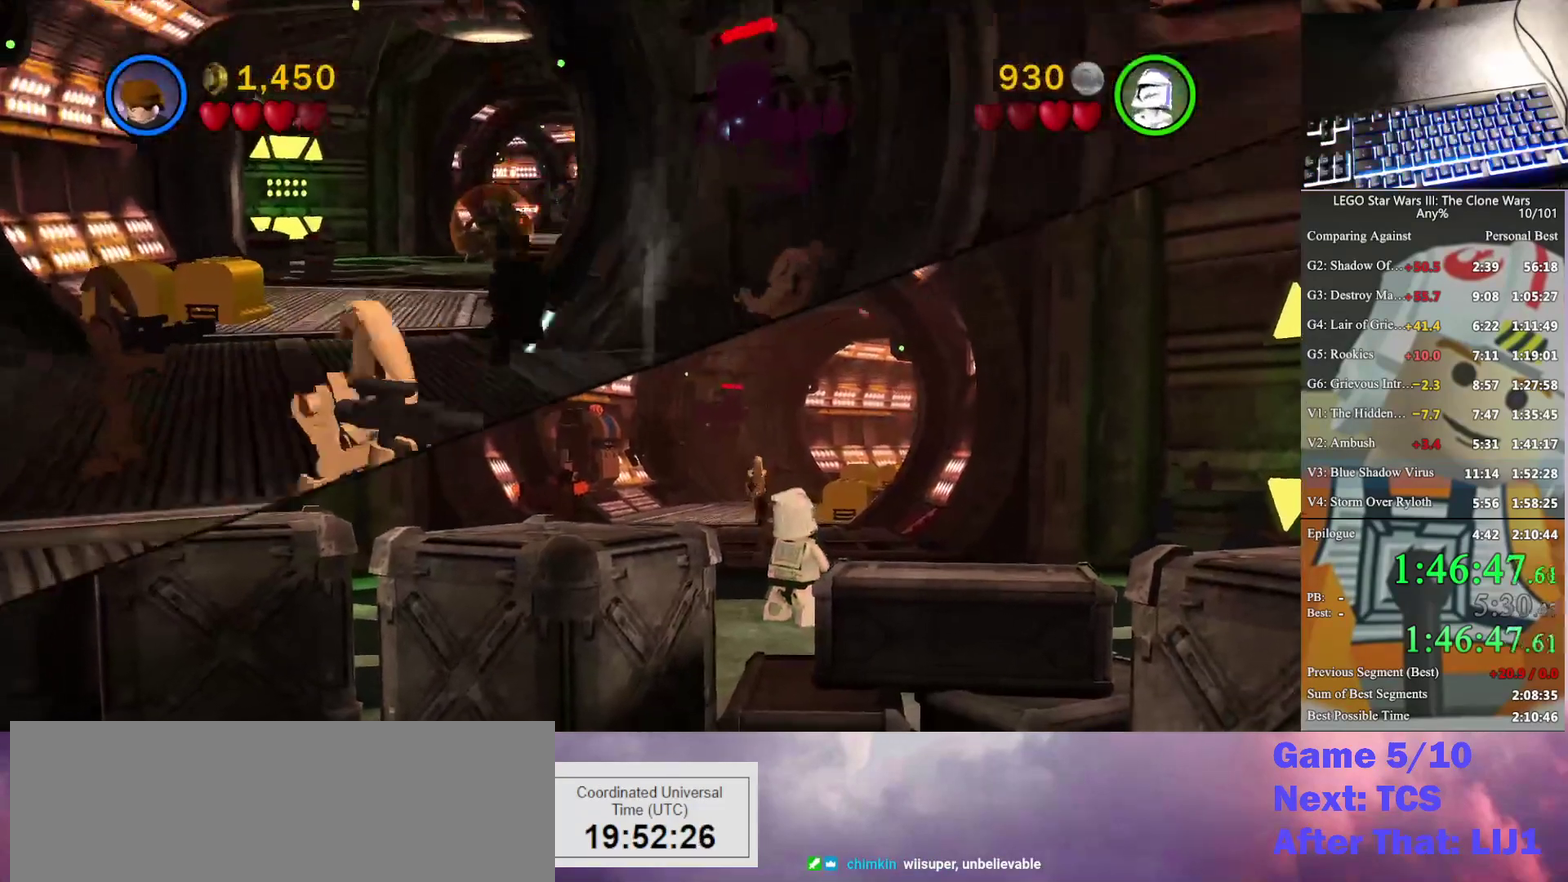
{"buttons": [], "left_stick": "up", "right_stick": "center", "events": [[33, "A", "up"], [333, "A", "down"], [367, "left_stick", "up"], [500, "A", "up"]]}
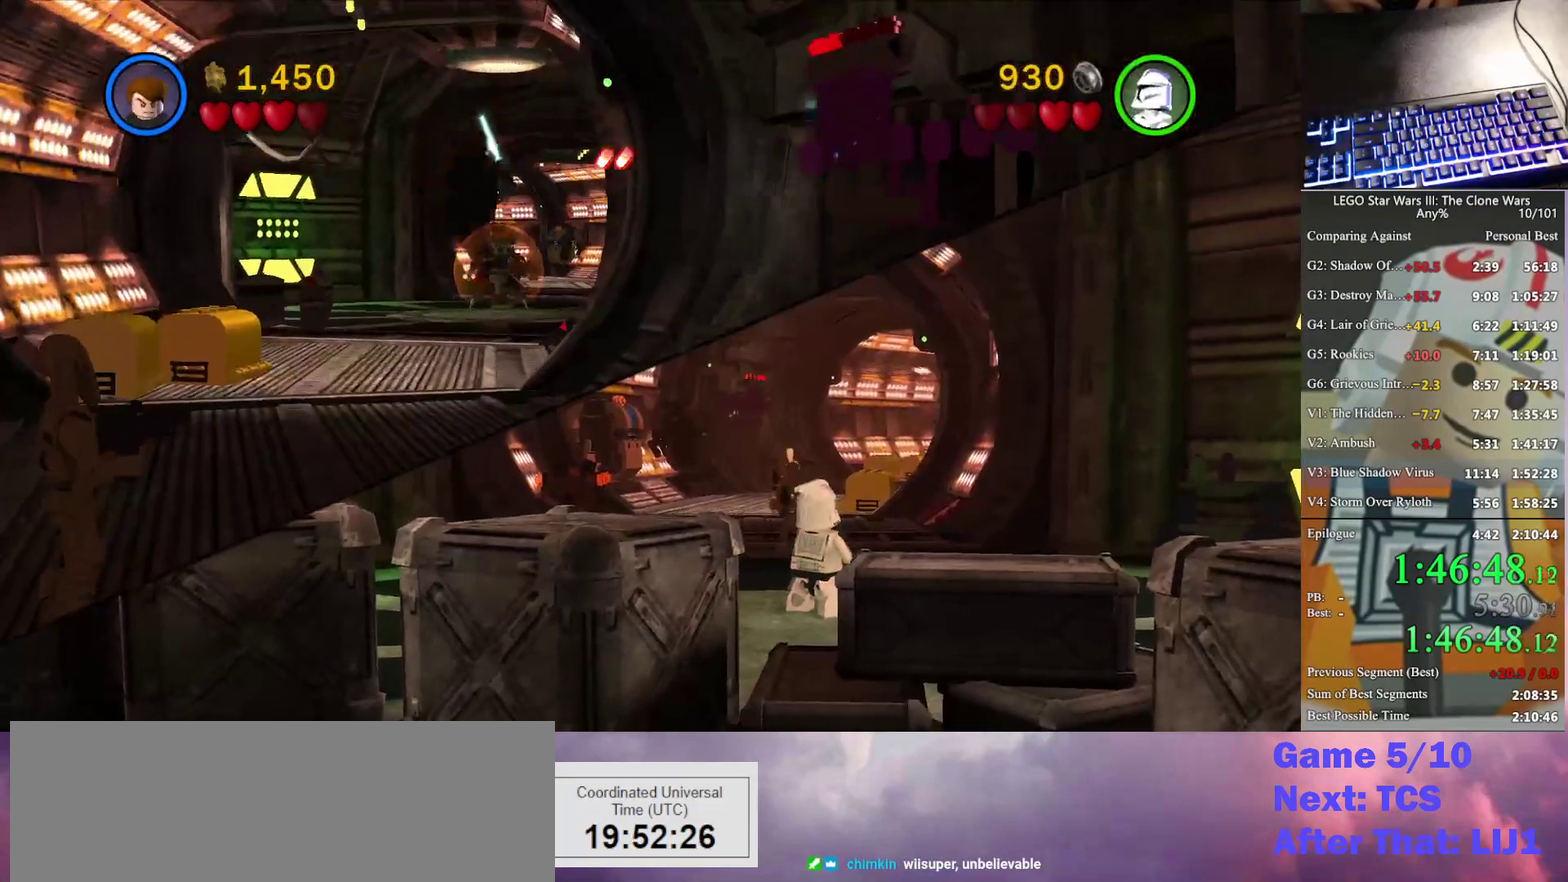
{"buttons": [], "left_stick": "up", "right_stick": "center", "events": []}
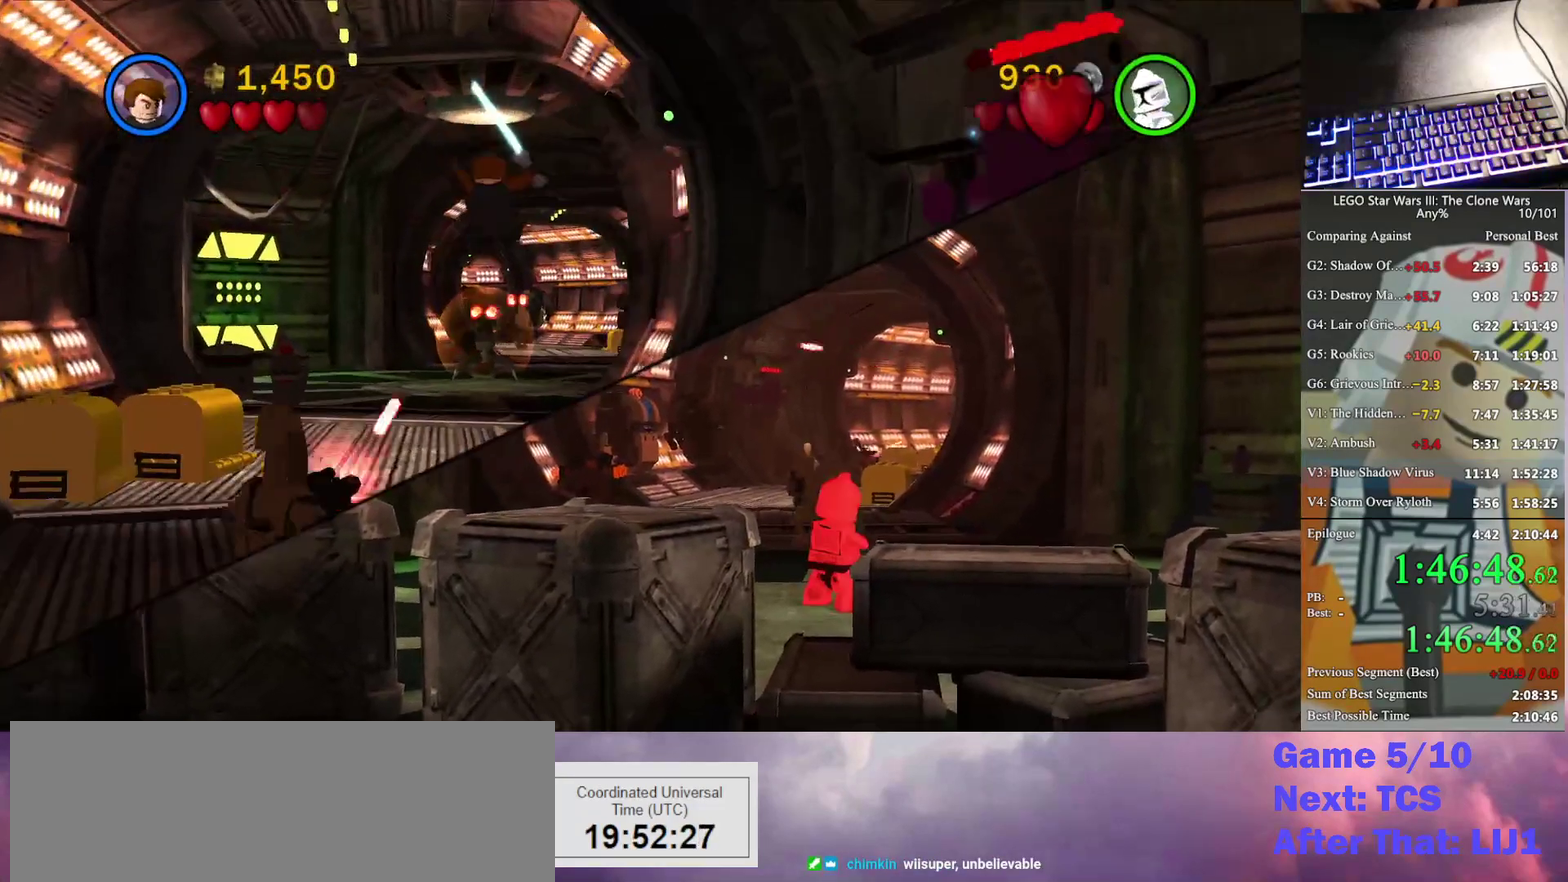
{"buttons": [], "left_stick": "up", "right_stick": "center", "events": [[167, "A", "down"], [333, "A", "up"]]}
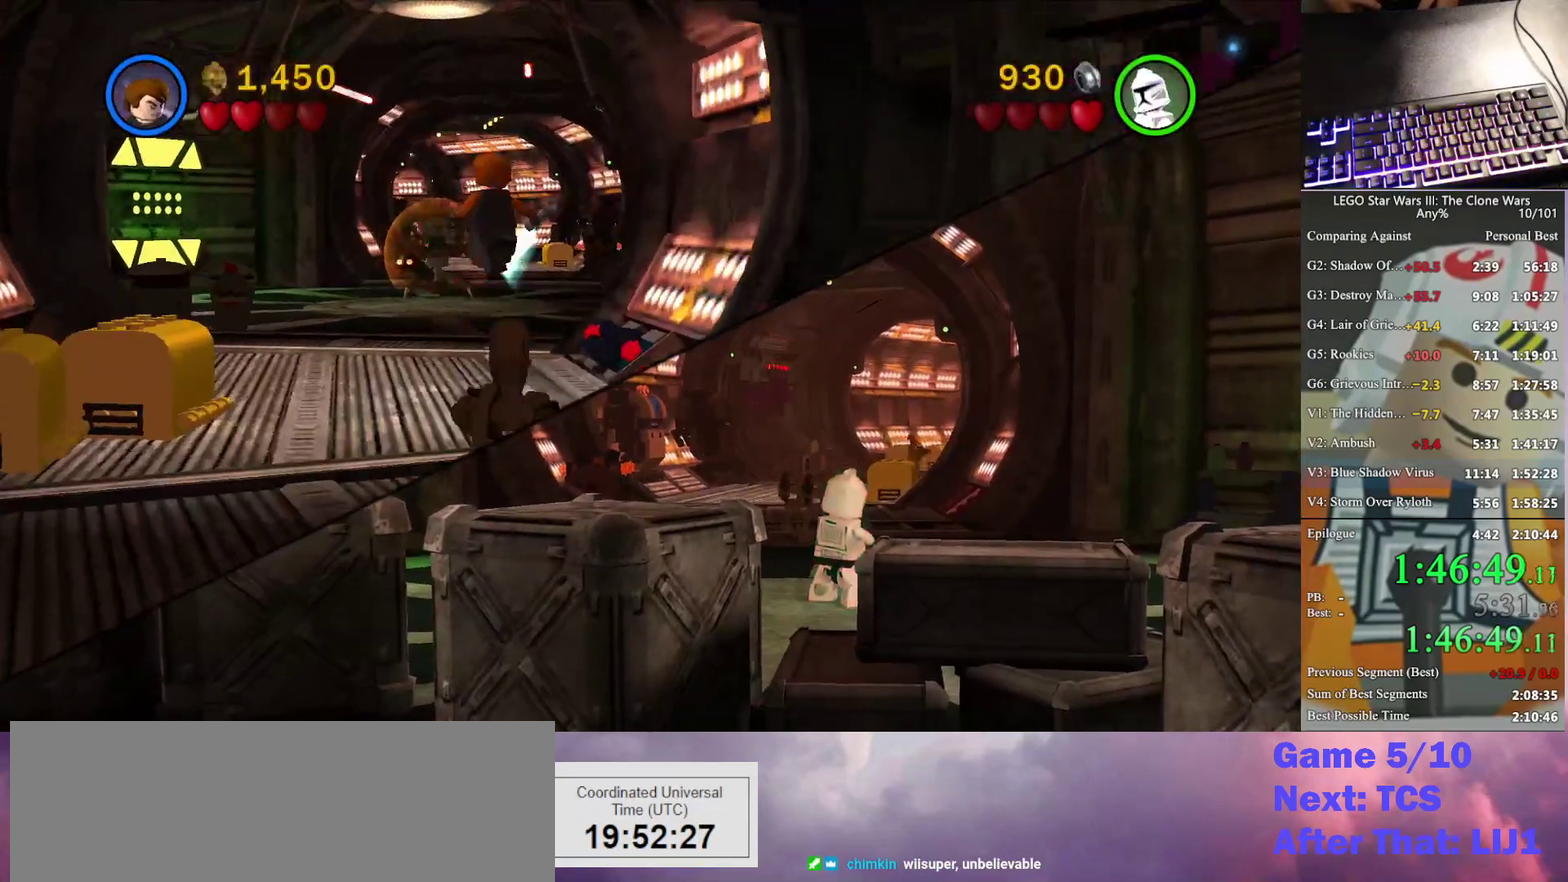
{"buttons": [], "left_stick": "up", "right_stick": "center", "events": [[133, "A", "down"], [267, "left_stick", "up-left"], [333, "A", "up"], [367, "left_stick", "up"]]}
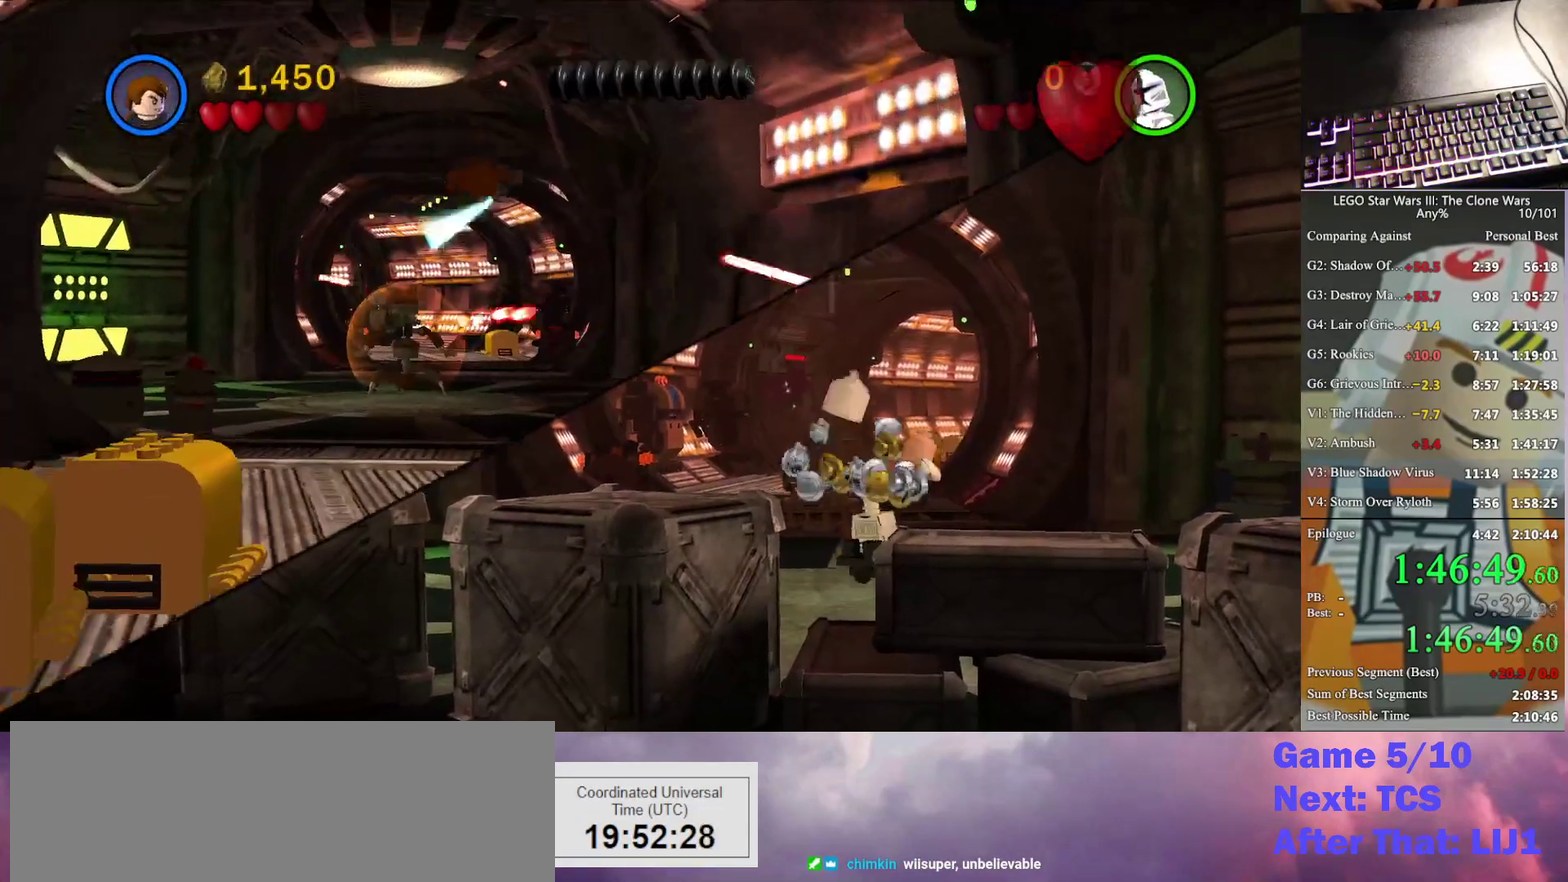
{"buttons": ["A"], "left_stick": "up", "right_stick": "center", "events": [[500, "A", "down"]]}
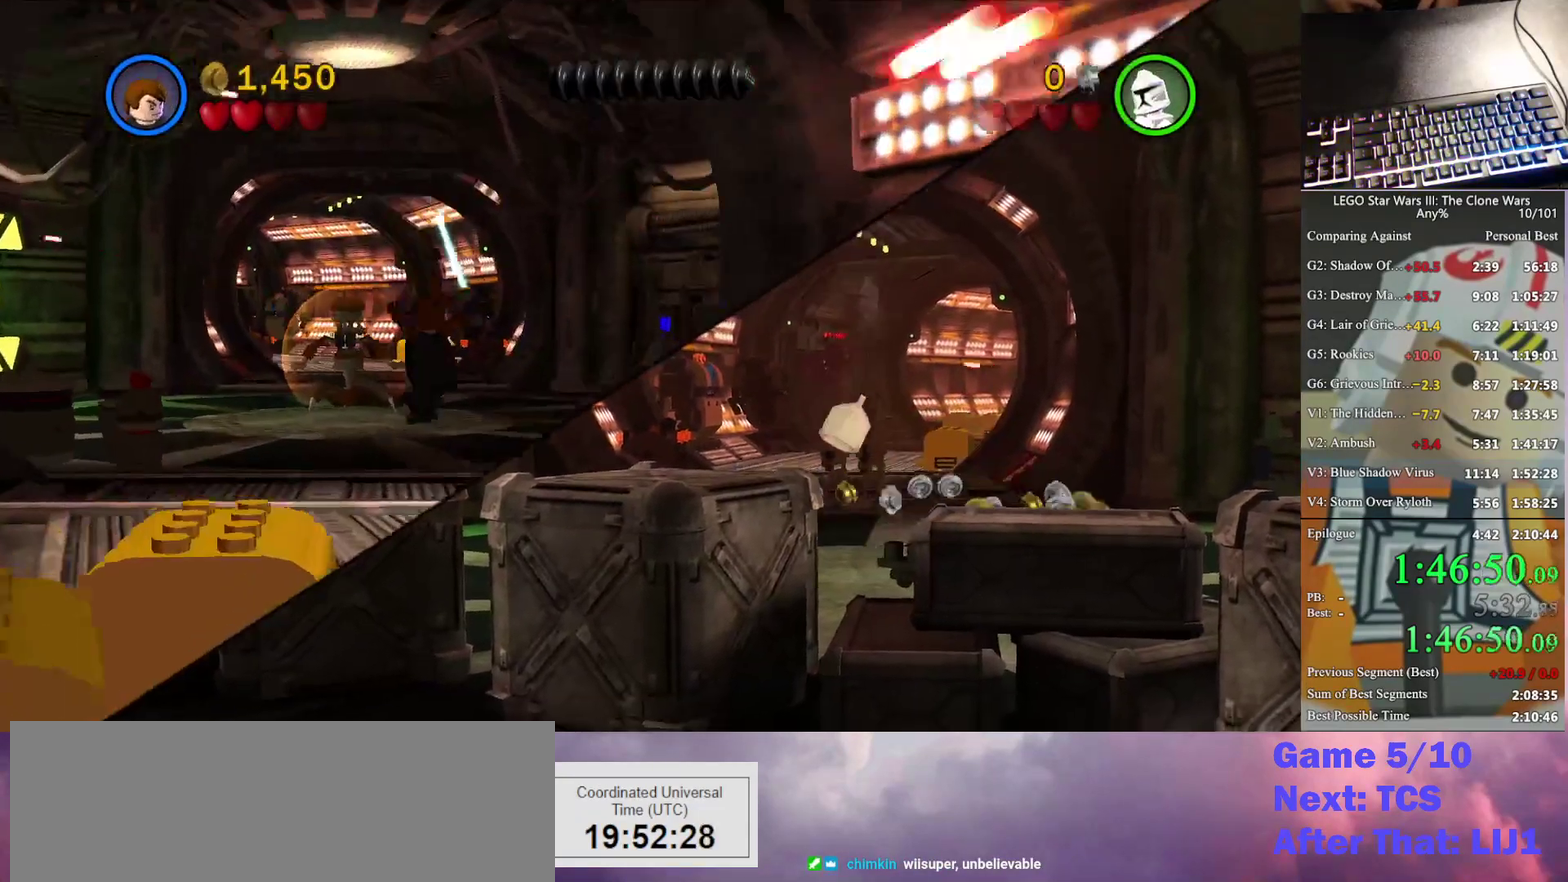
{"buttons": ["A"], "left_stick": "up", "right_stick": "center", "events": [[167, "A", "up"], [400, "A", "down"]]}
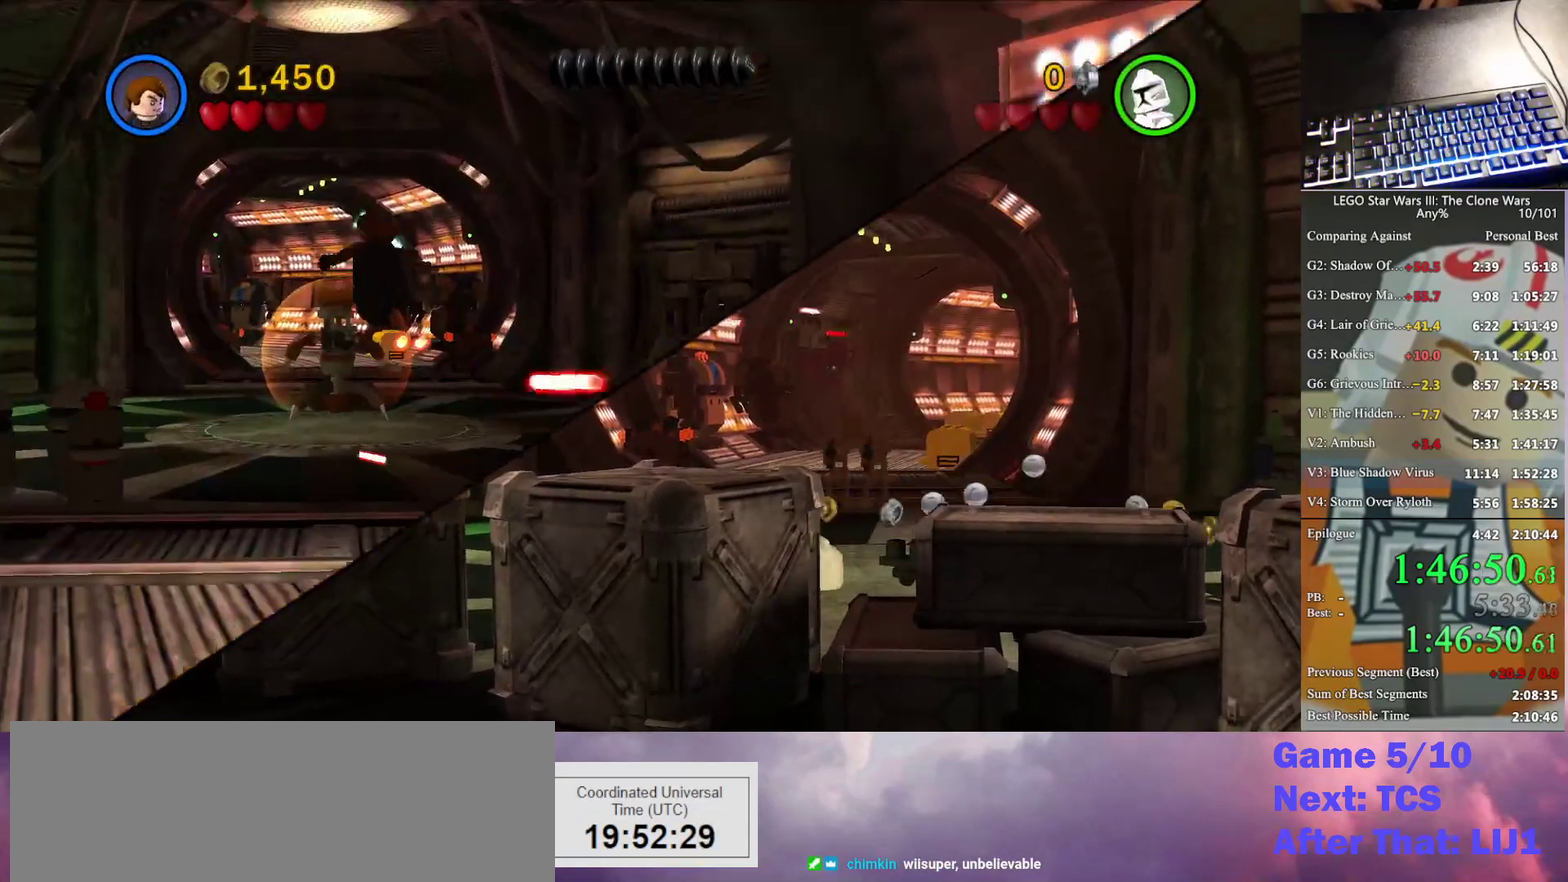
{"buttons": [], "left_stick": "up", "right_stick": "center", "events": [[67, "A", "up"]]}
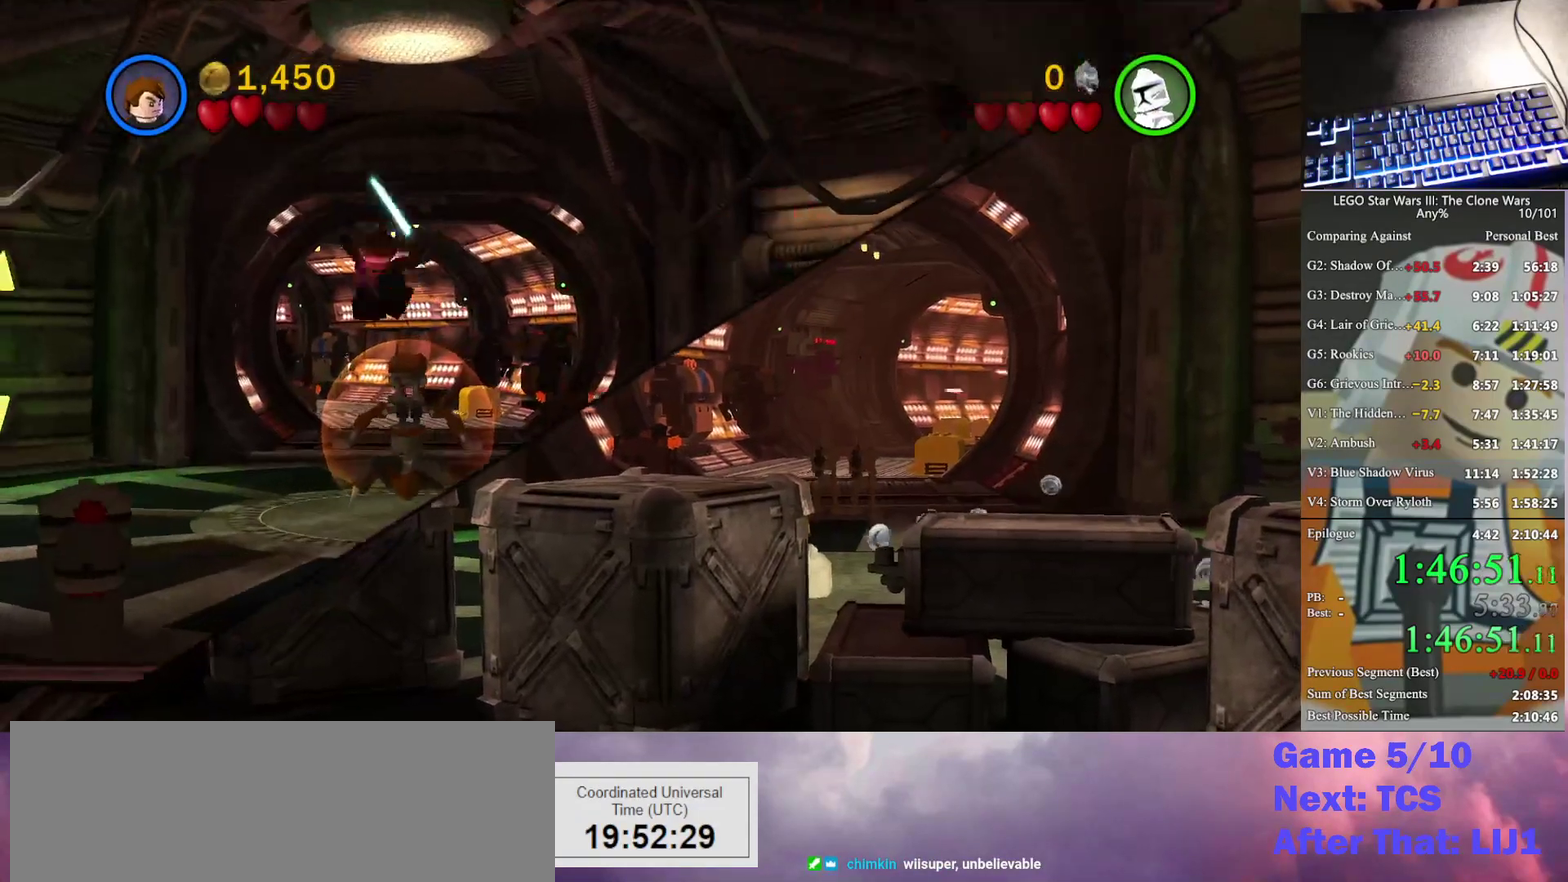
{"buttons": [], "left_stick": "up", "right_stick": "center", "events": [[133, "left_stick", "up-left"], [200, "A", "down"], [300, "left_stick", "up"], [367, "A", "up"]]}
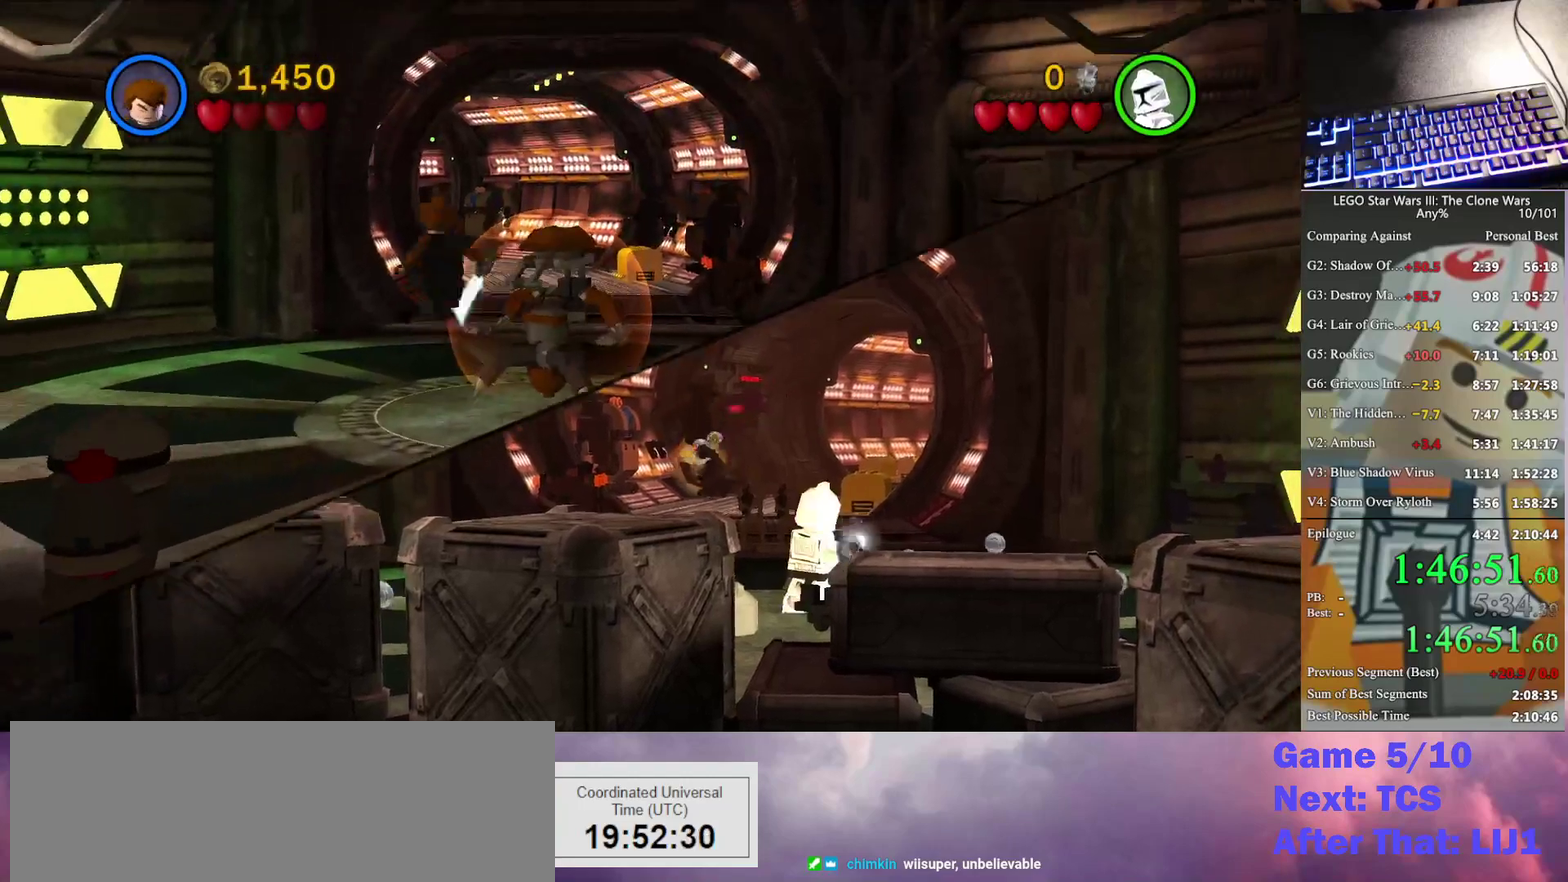
{"buttons": [], "left_stick": "up", "right_stick": "center", "events": [[133, "A", "down"], [333, "A", "up"]]}
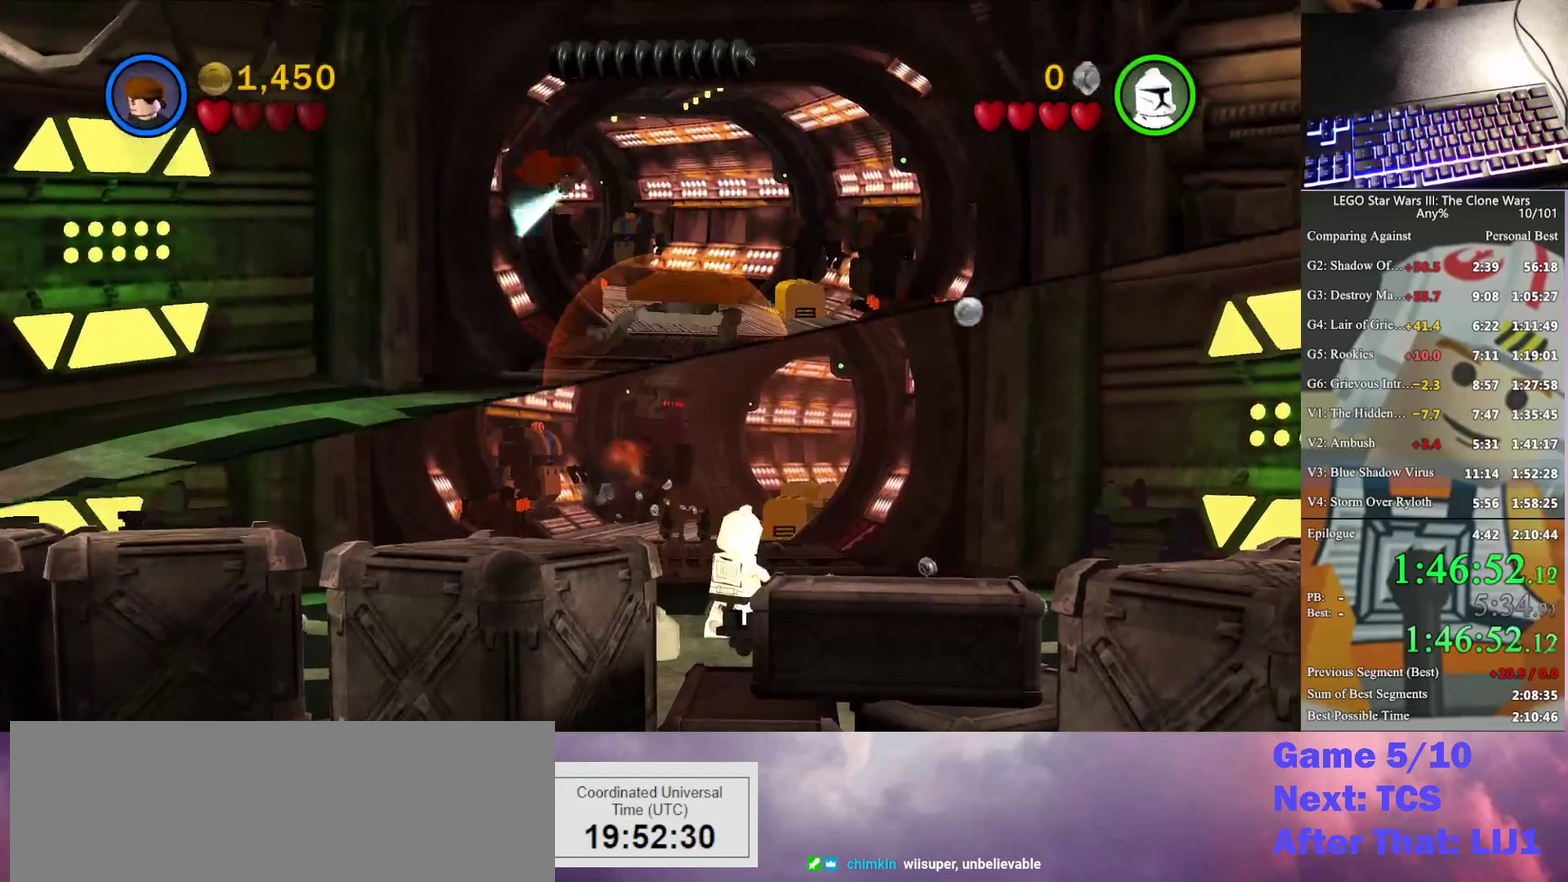
{"buttons": ["A"], "left_stick": "up", "right_stick": "center", "events": [[433, "A", "down"]]}
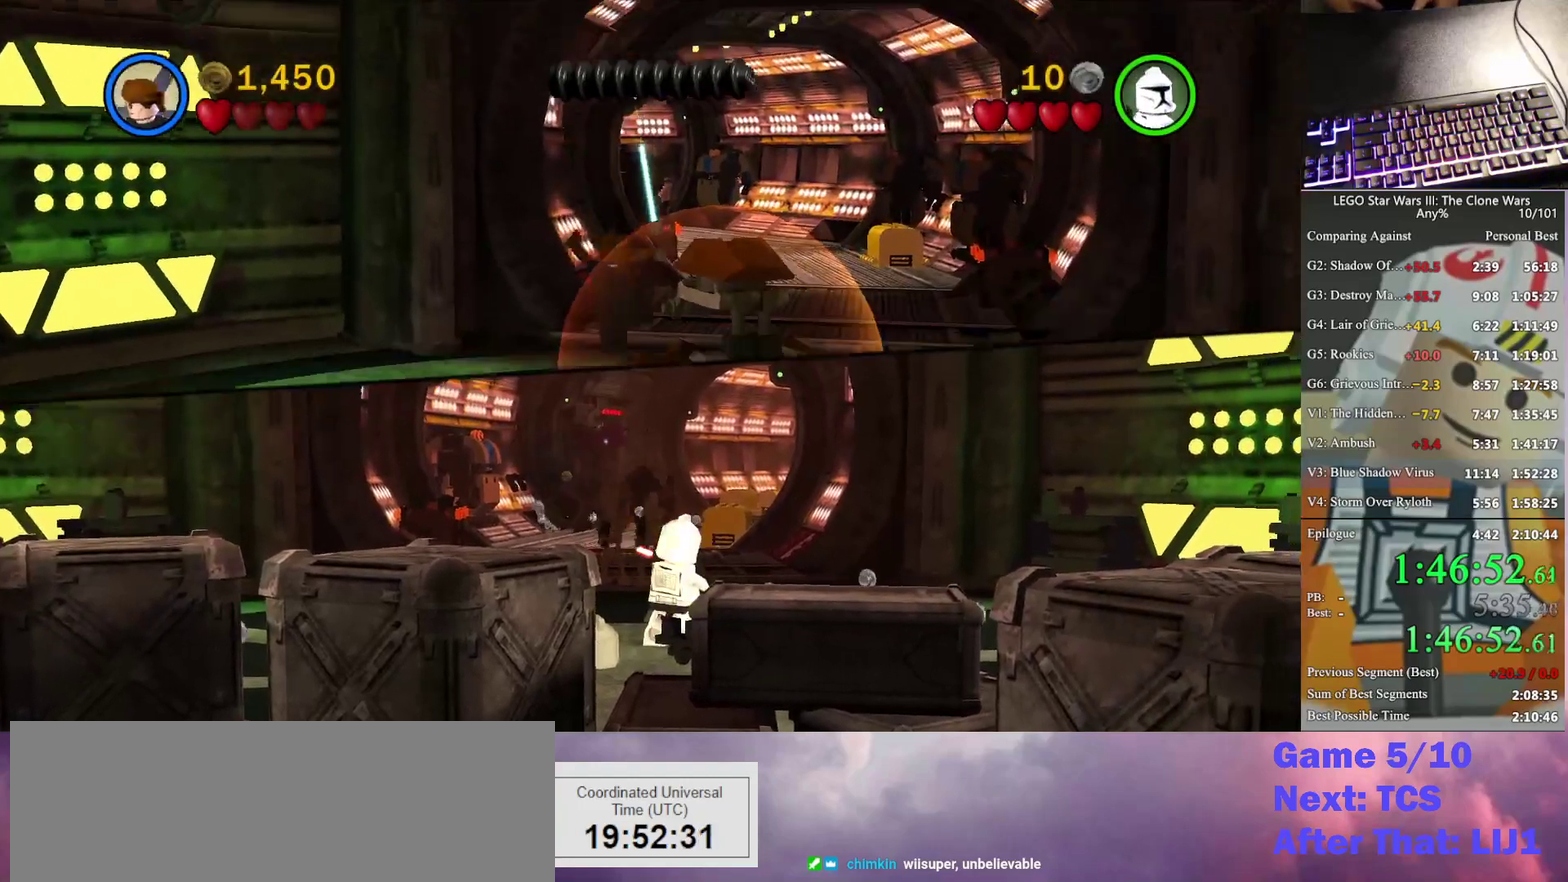
{"buttons": ["A"], "left_stick": "up", "right_stick": "center", "events": [[100, "A", "up"], [433, "A", "down"]]}
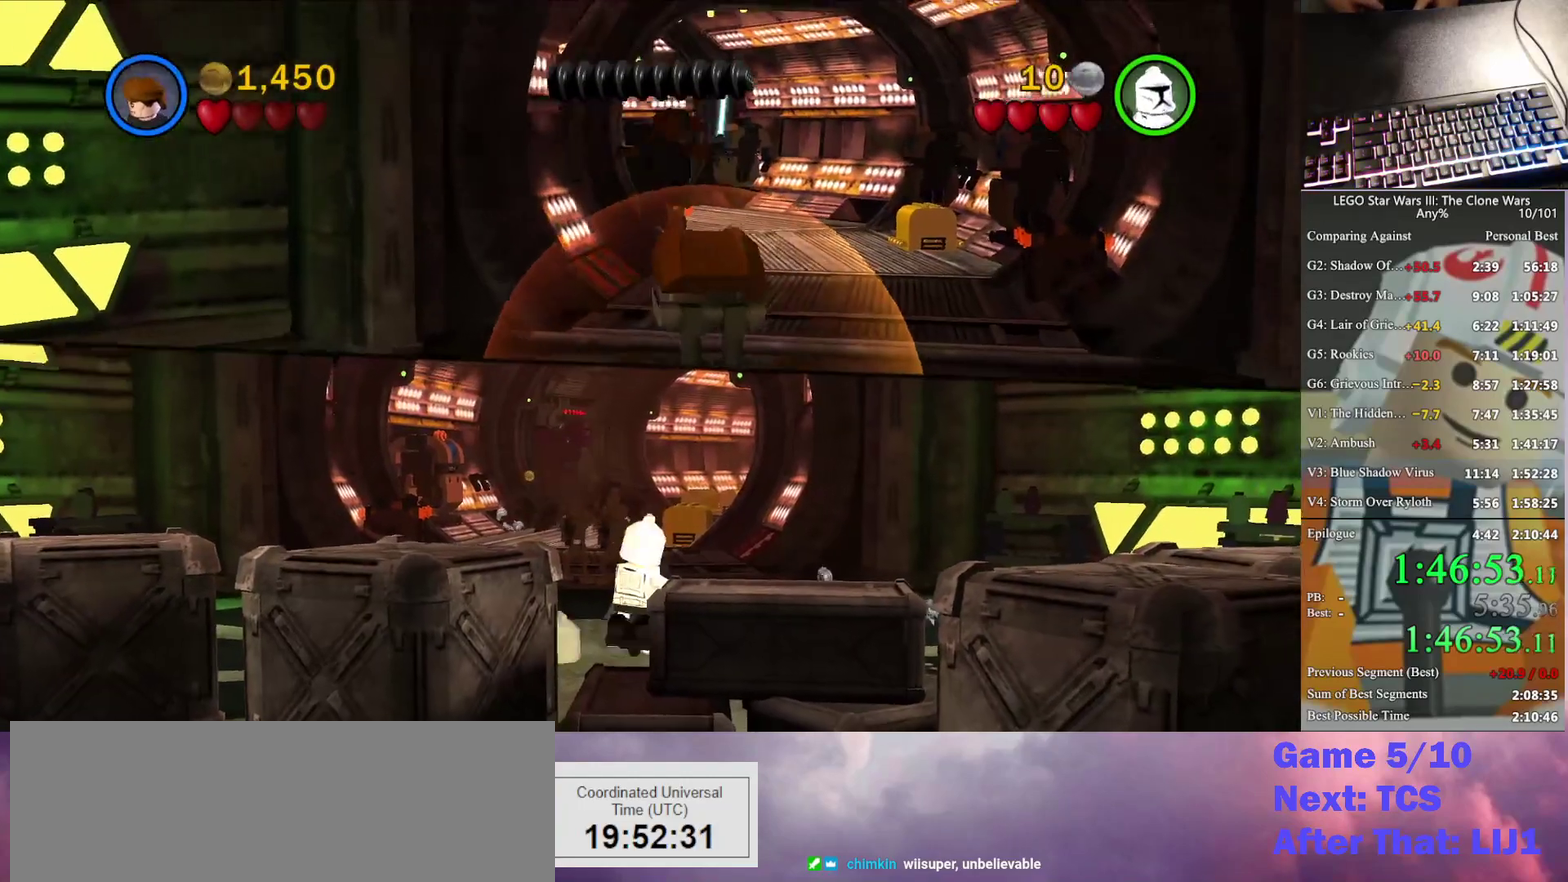
{"buttons": [], "left_stick": "up", "right_stick": "center", "events": [[67, "A", "up"]]}
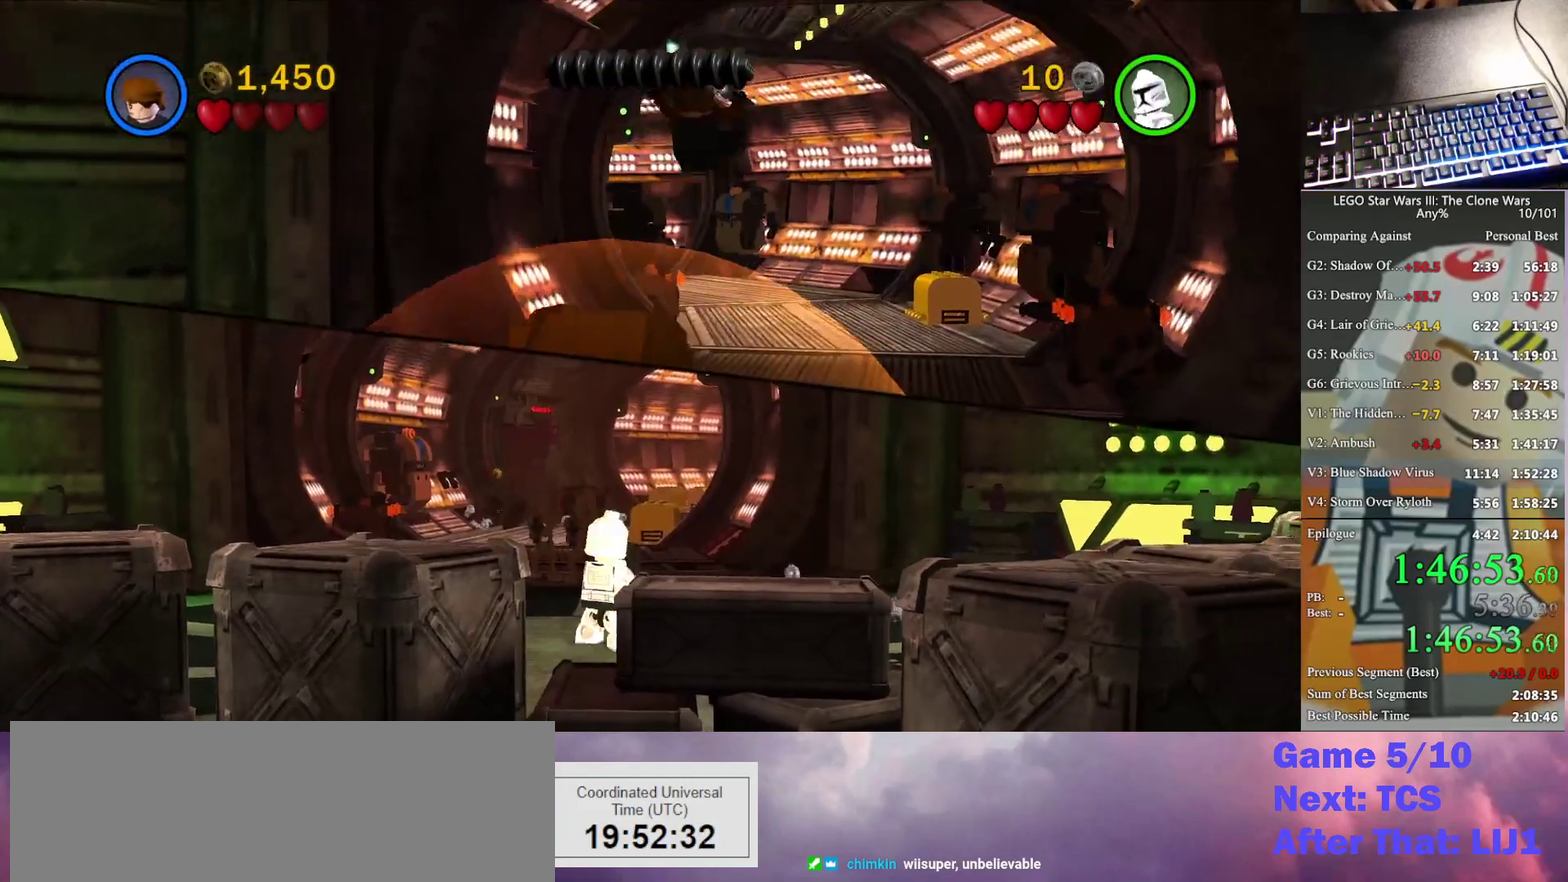
{"buttons": [], "left_stick": "up", "right_stick": "center", "events": []}
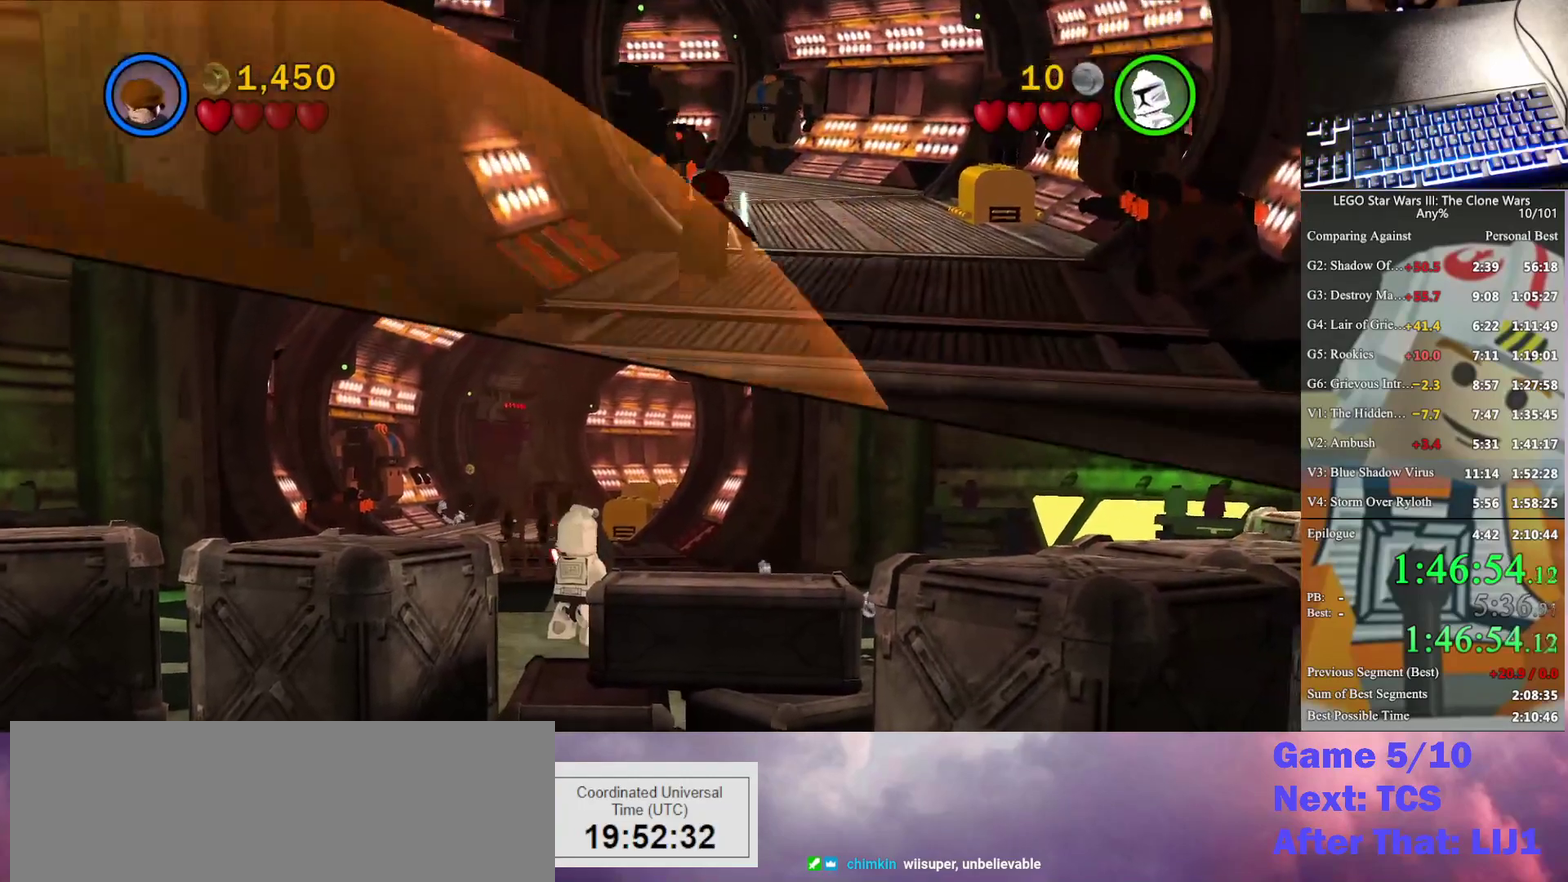
{"buttons": [], "left_stick": "up", "right_stick": "center", "events": [[333, "A", "down"], [500, "A", "up"]]}
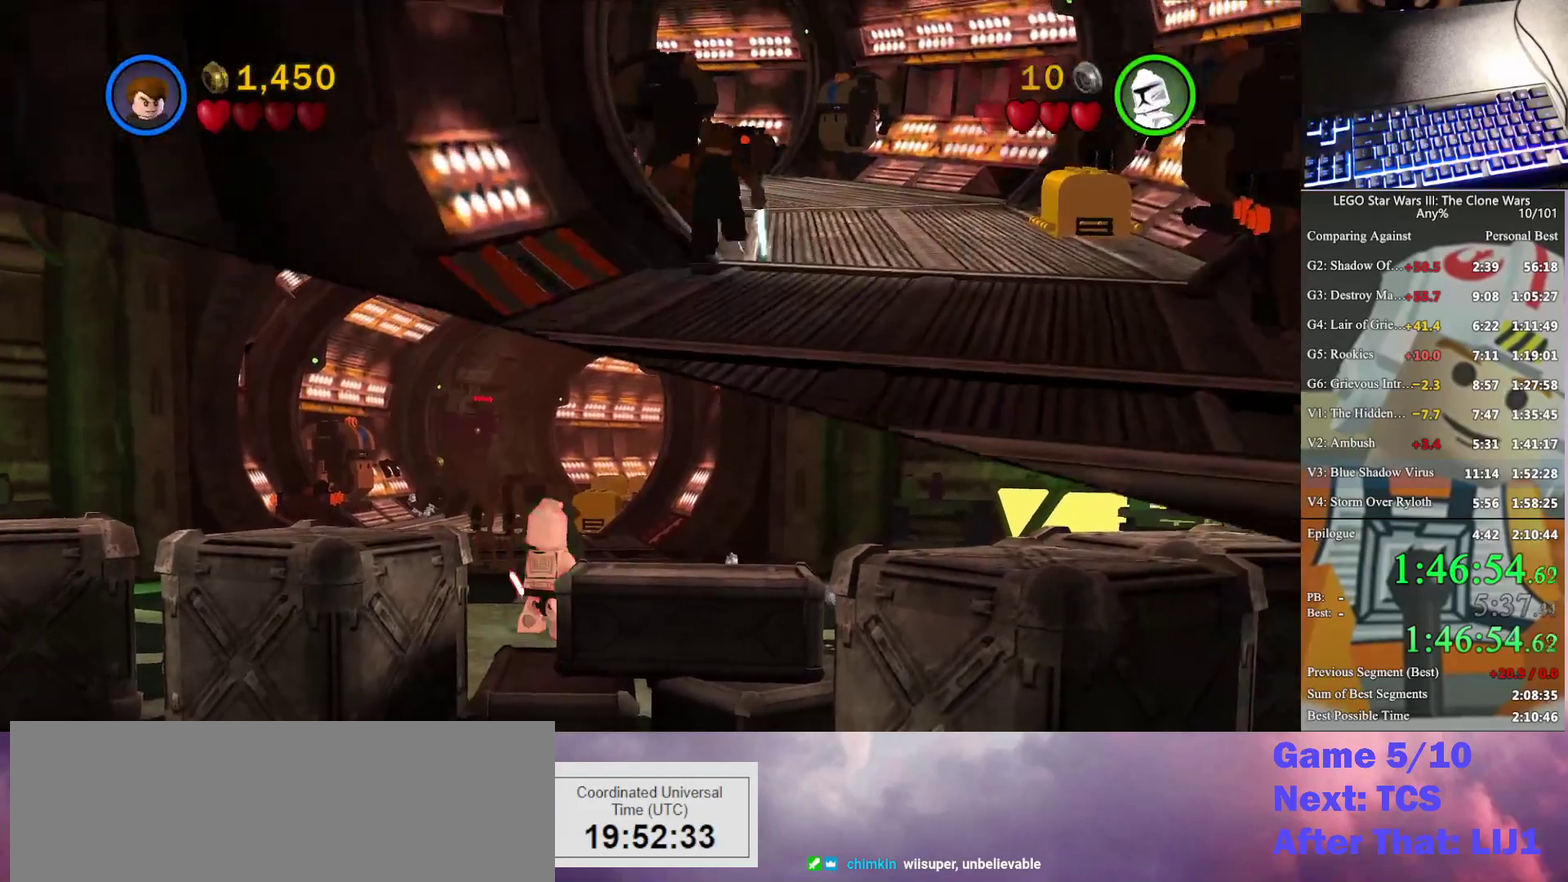
{"buttons": [], "left_stick": "up", "right_stick": "center", "events": [[300, "A", "down"], [467, "A", "up"]]}
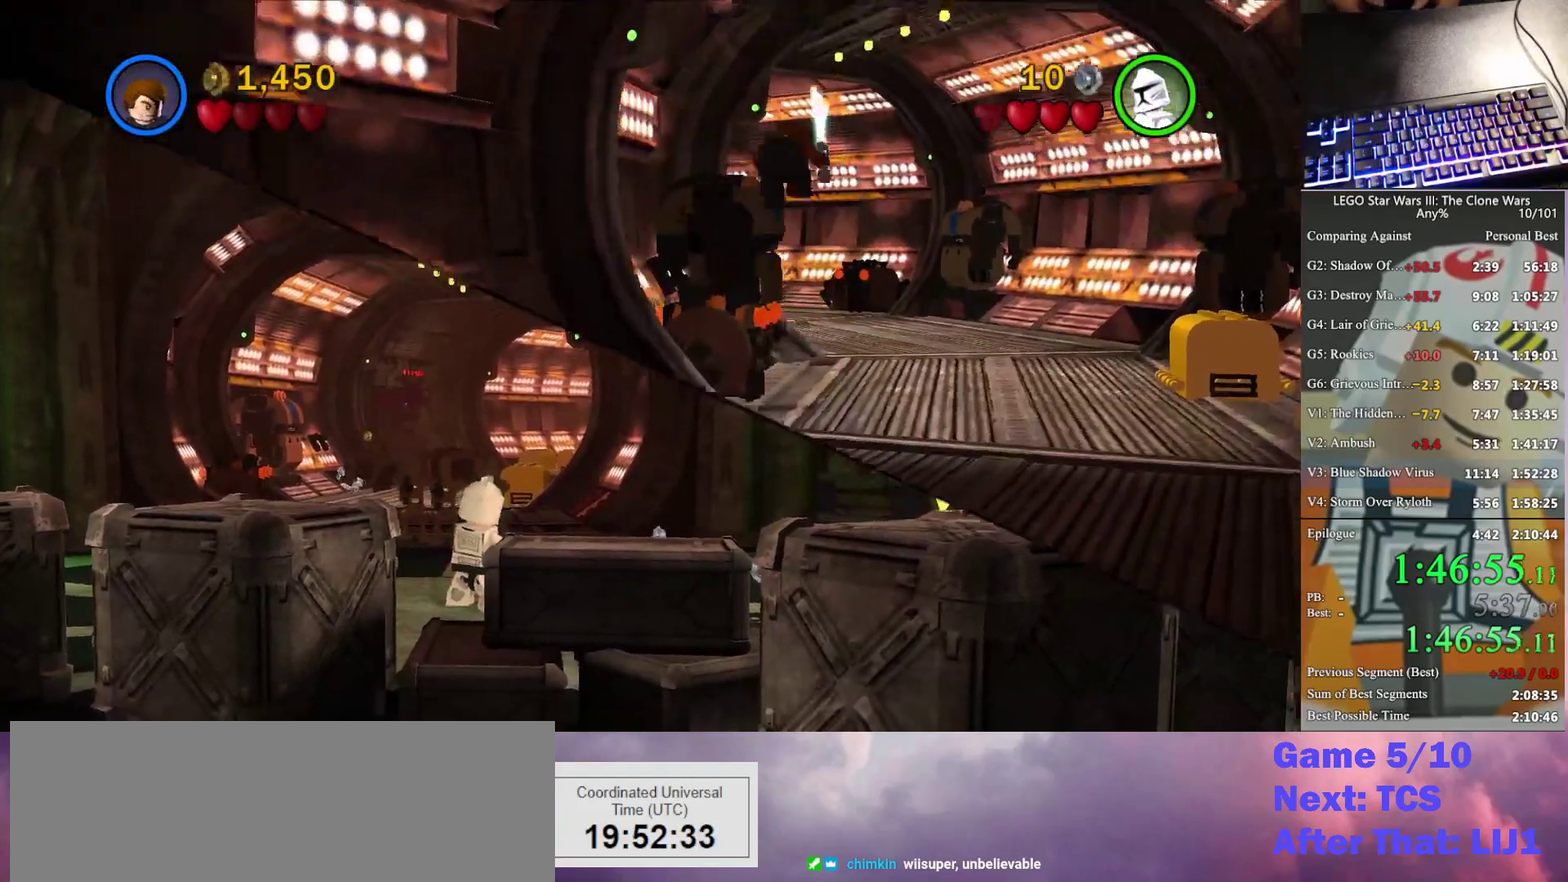
{"buttons": [], "left_stick": "up", "right_stick": "center", "events": []}
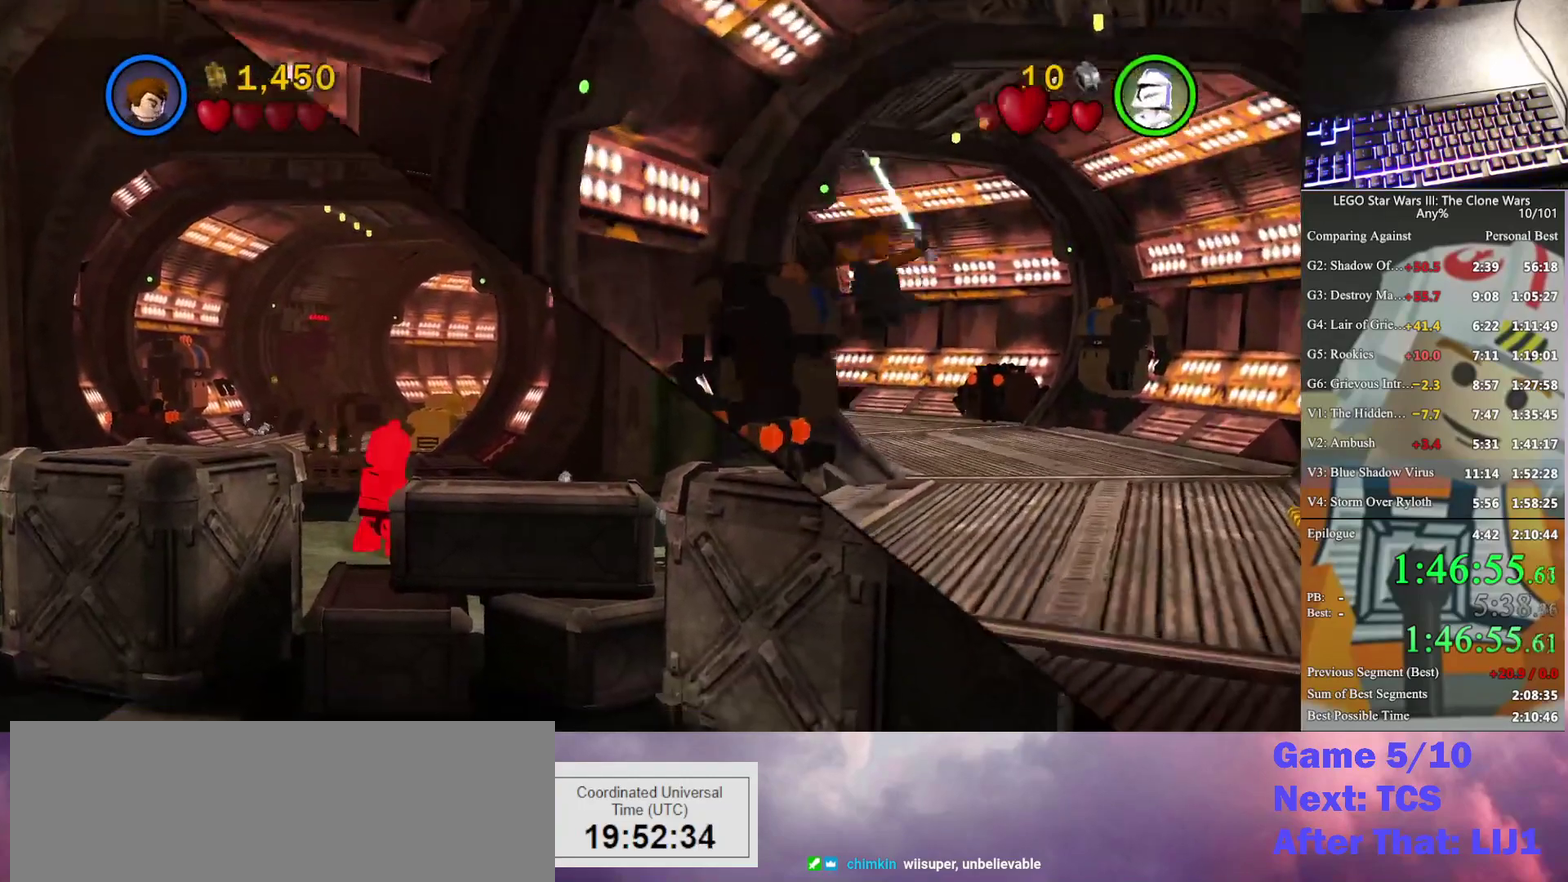
{"buttons": [], "left_stick": "up", "right_stick": "center", "events": [[100, "A", "down"], [300, "A", "up"]]}